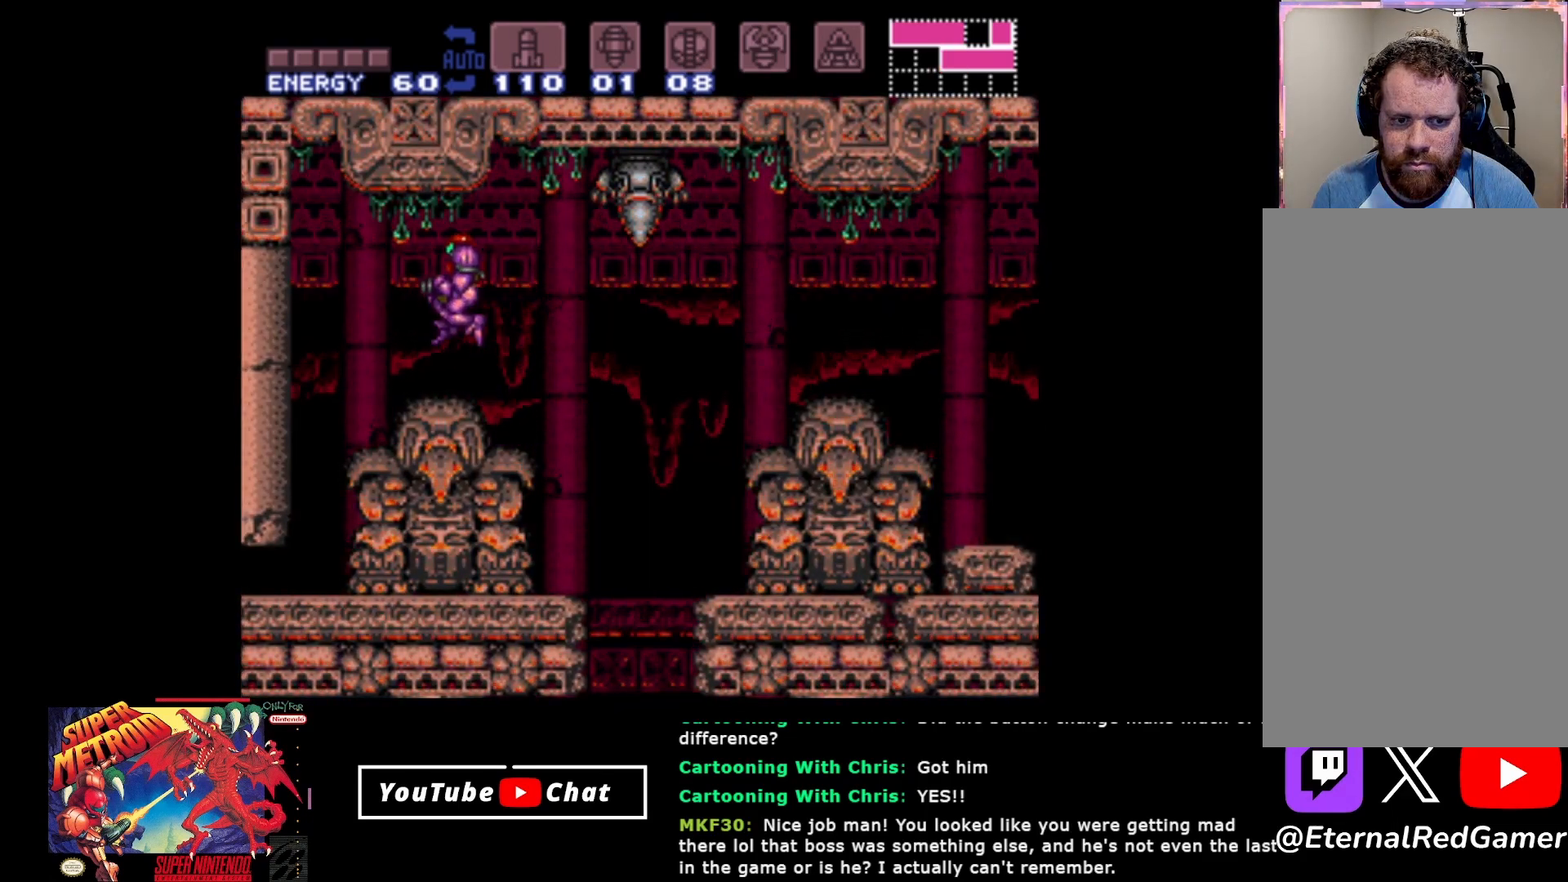
Gameplay with a controller (Xbox layout); each line is a JSON object with the inputs held at the frame after it. "events" lists button and stick changes between this image and that frame as [ms after this image, input, new state], when the widget could be followed in between. Not read: left_stick right_stick.
{"buttons": ["DPAD_LEFT"], "events": []}
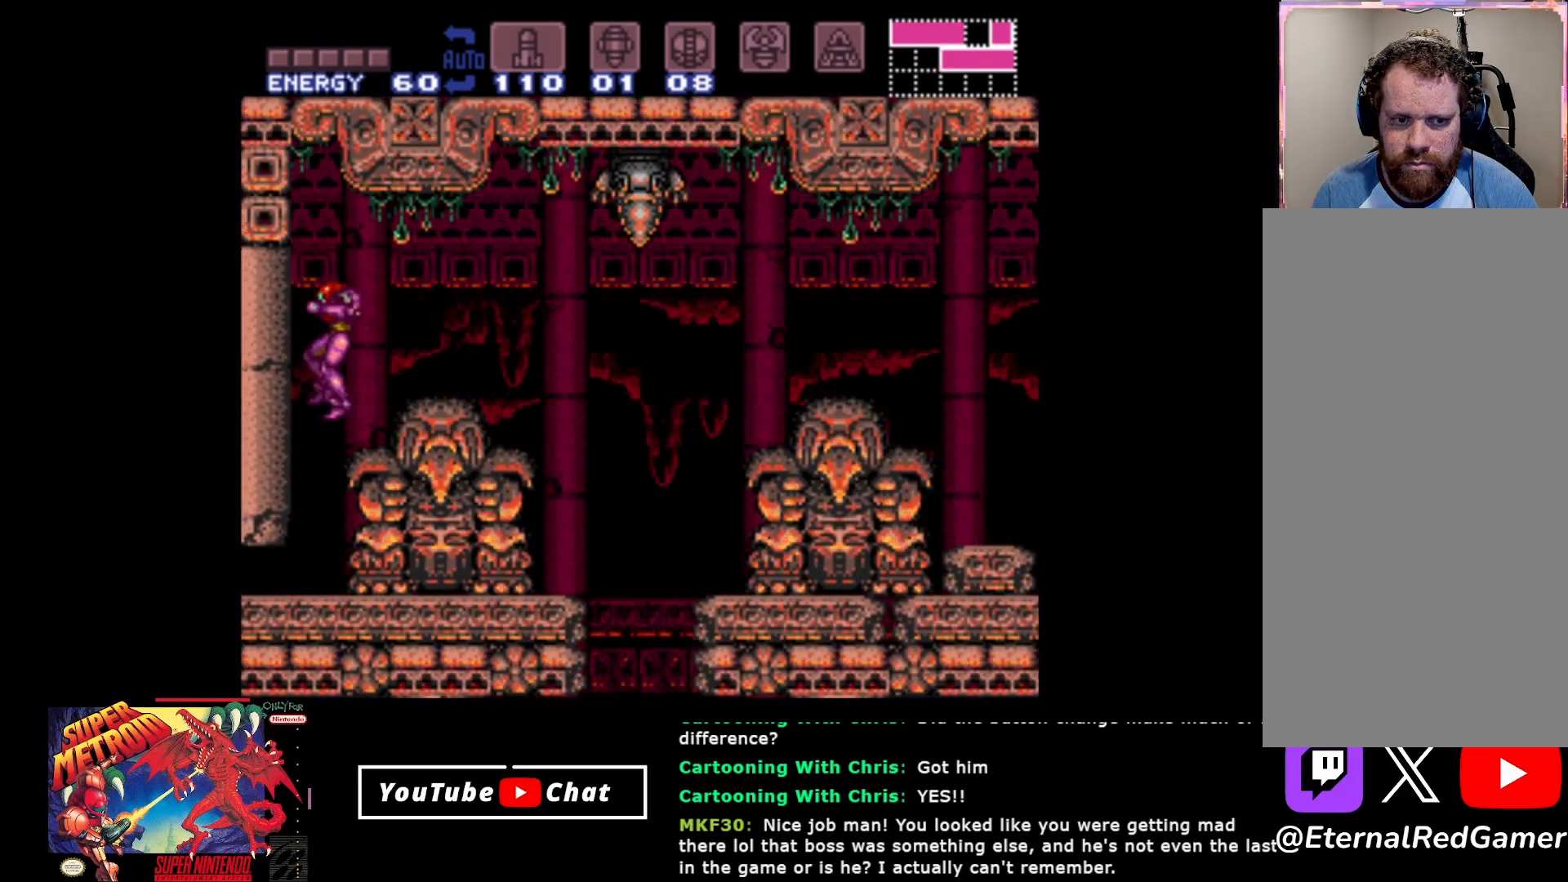
{"buttons": ["DPAD_DOWN"], "events": [[283, "DPAD_LEFT", "up"], [483, "DPAD_DOWN", "down"]]}
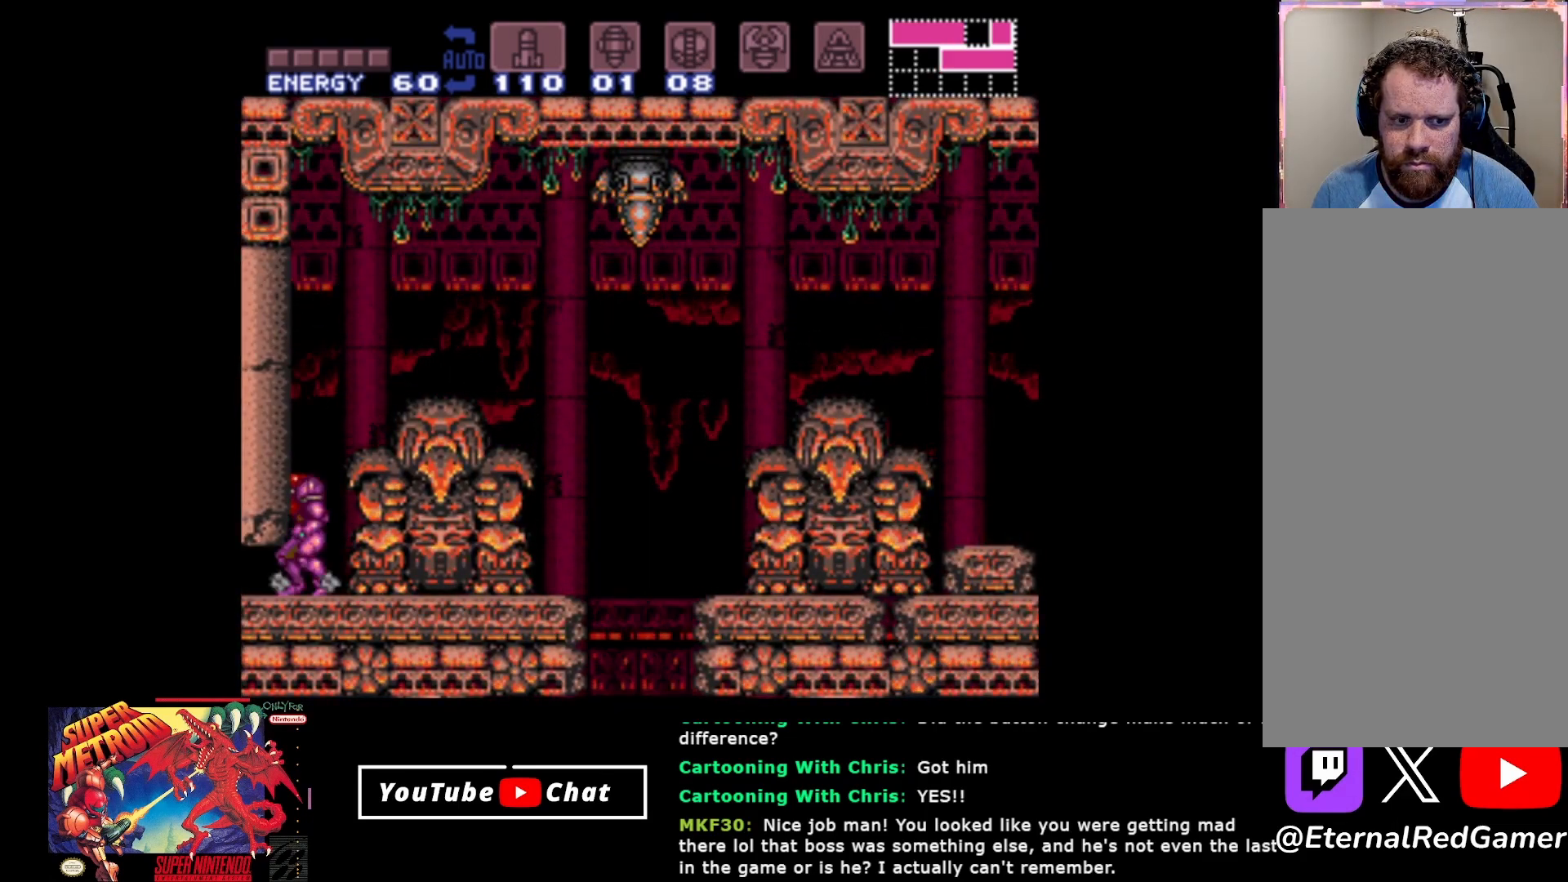
{"buttons": ["DPAD_LEFT"], "events": [[50, "DPAD_DOWN", "up"], [133, "DPAD_DOWN", "down"], [233, "DPAD_DOWN", "up"], [300, "DPAD_LEFT", "down"]]}
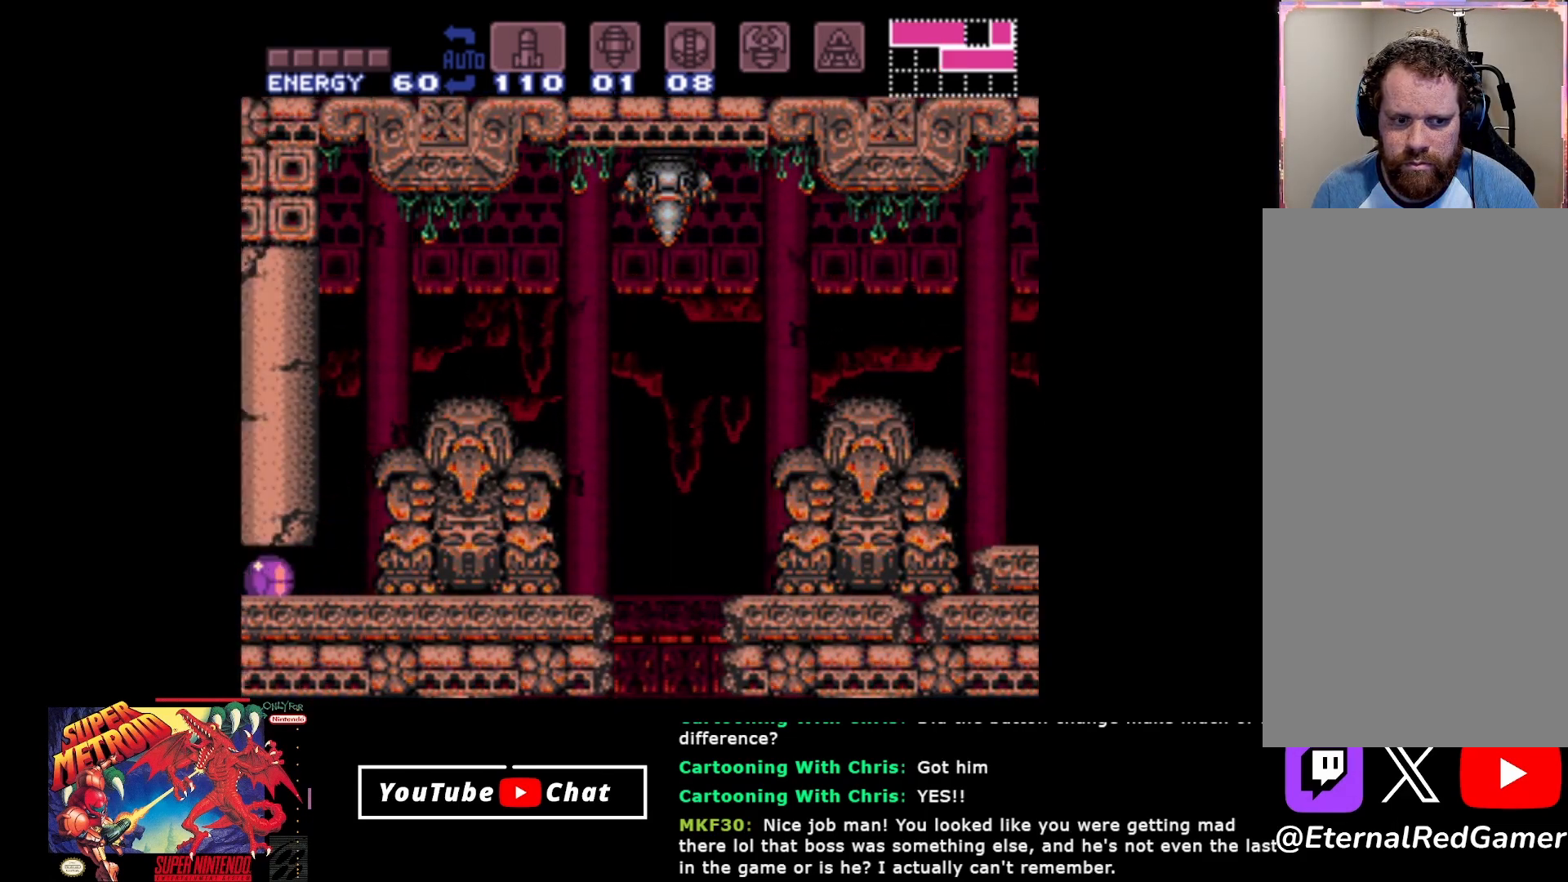
{"buttons": [], "events": [[233, "DPAD_LEFT", "up"]]}
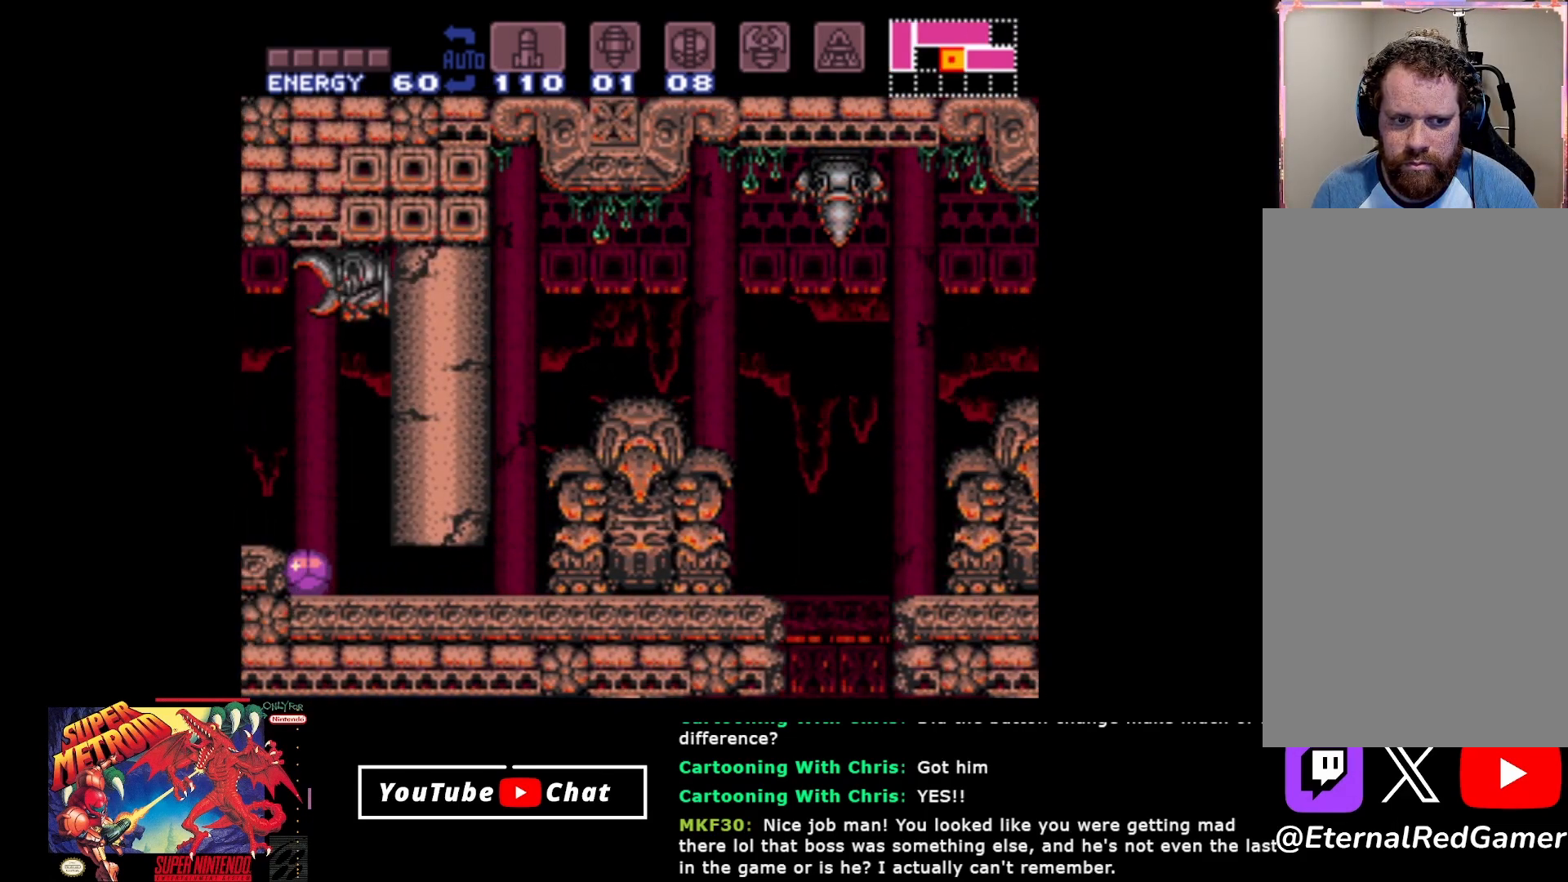
{"buttons": ["DPAD_LEFT"], "events": [[133, "DPAD_LEFT", "down"], [267, "A", "down"], [483, "A", "up"]]}
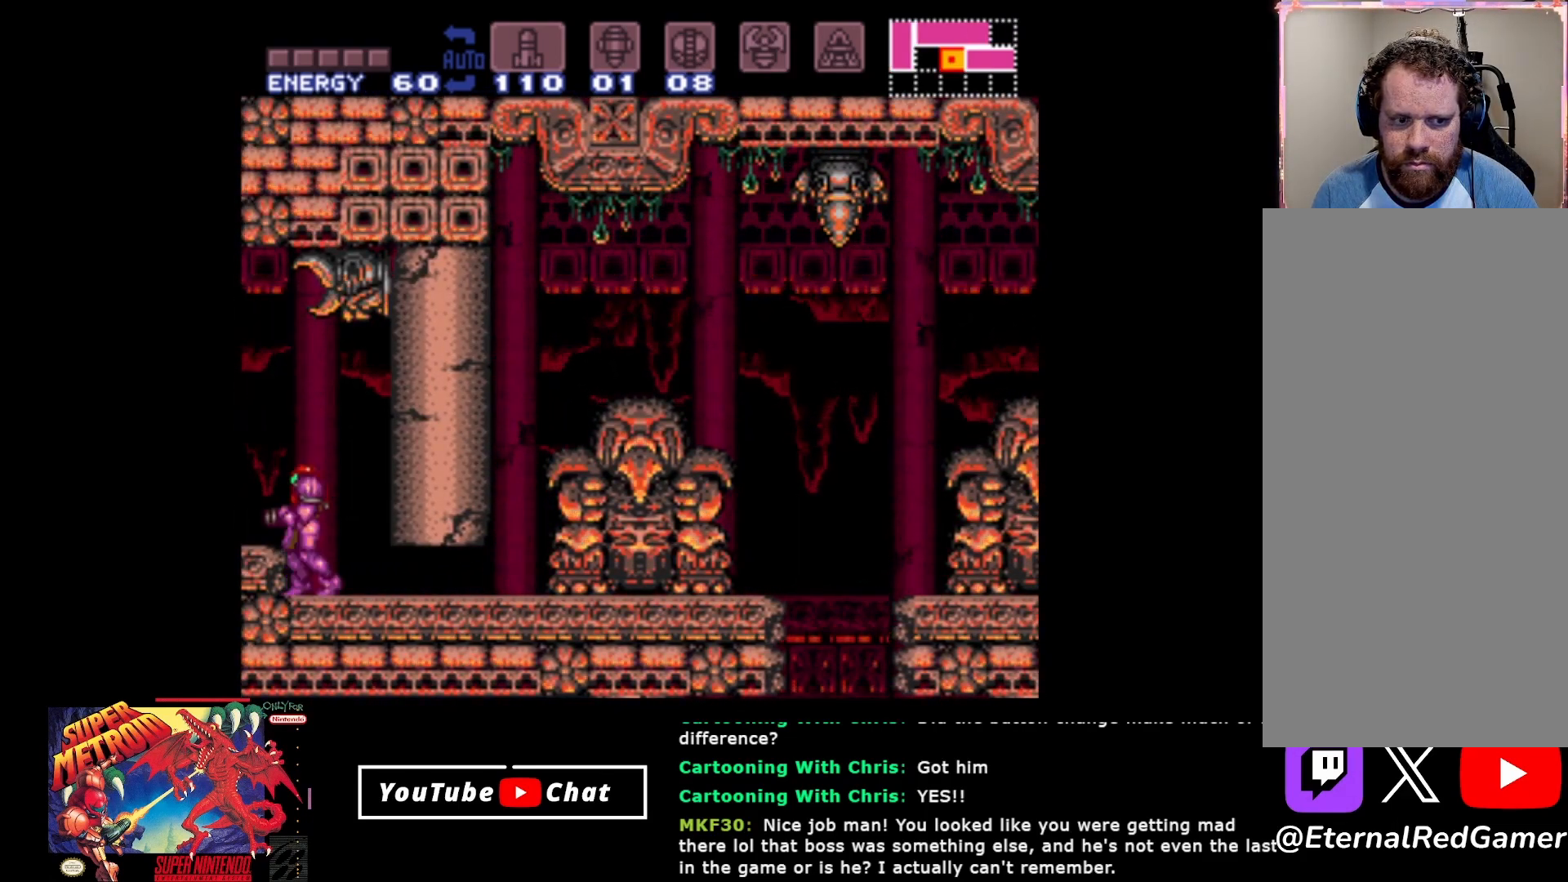
{"buttons": ["A", "DPAD_LEFT"], "events": [[133, "DPAD_LEFT", "up"], [433, "A", "down"], [483, "DPAD_LEFT", "down"]]}
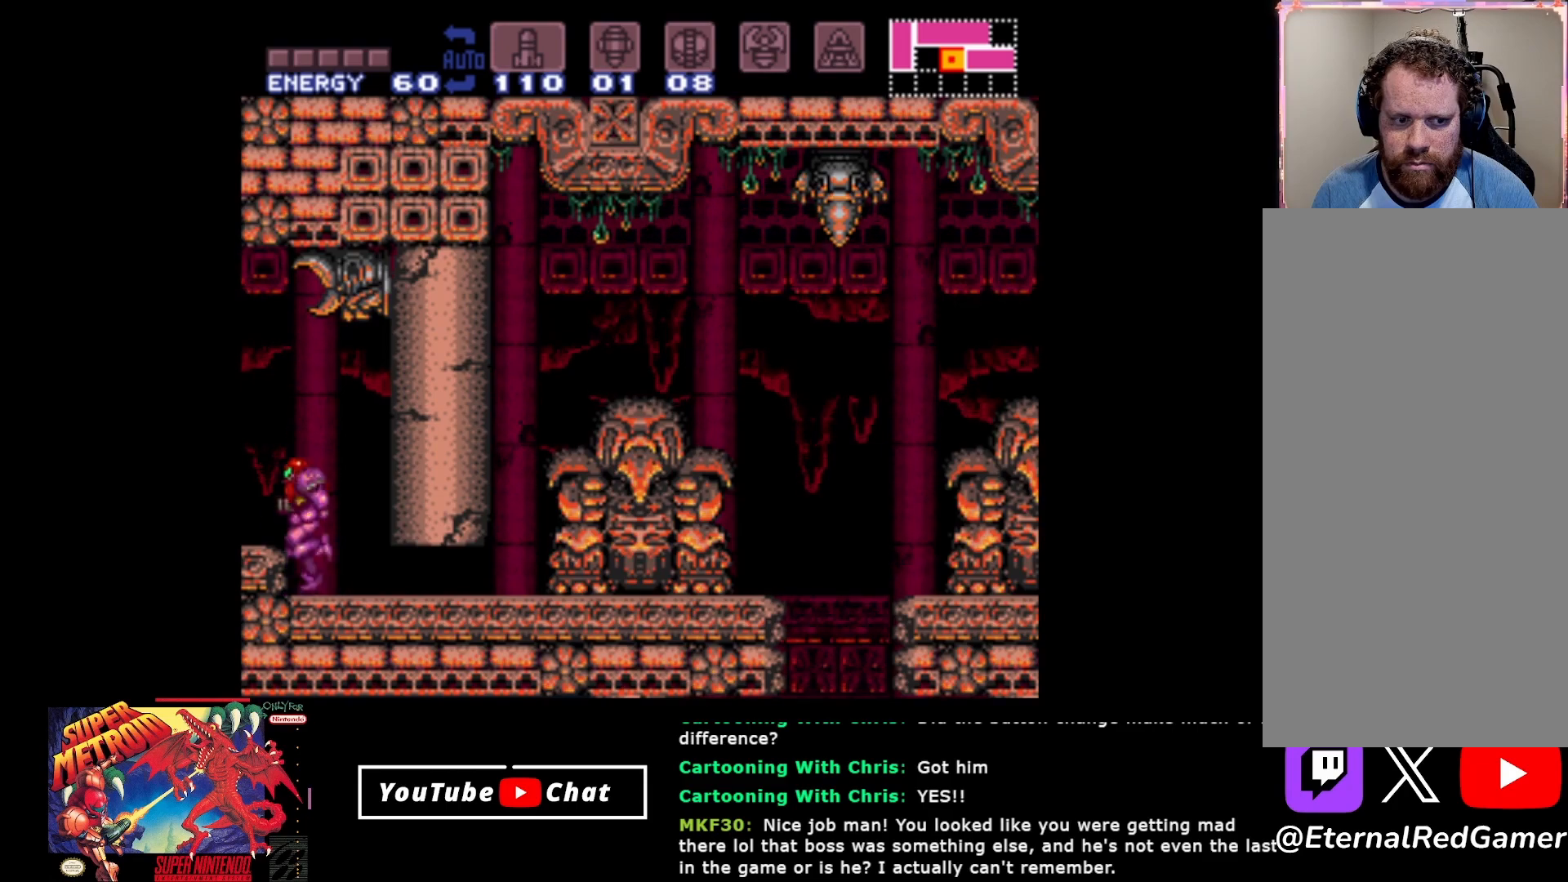
{"buttons": ["DPAD_LEFT"], "events": [[117, "A", "up"], [417, "Y", "down"], [500, "Y", "up"]]}
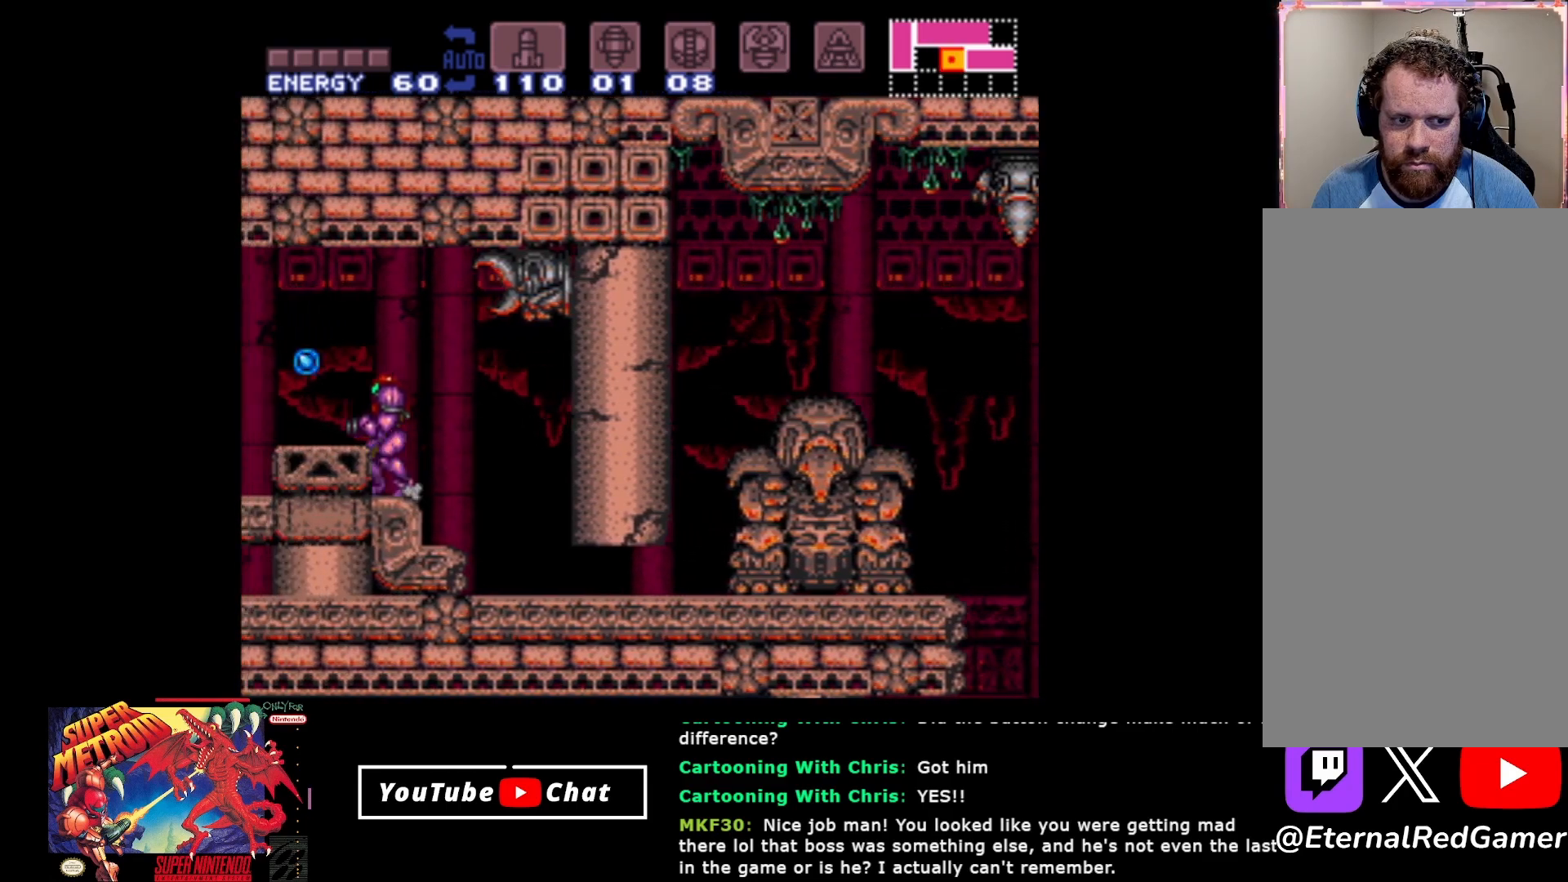
{"buttons": ["DPAD_LEFT"], "events": []}
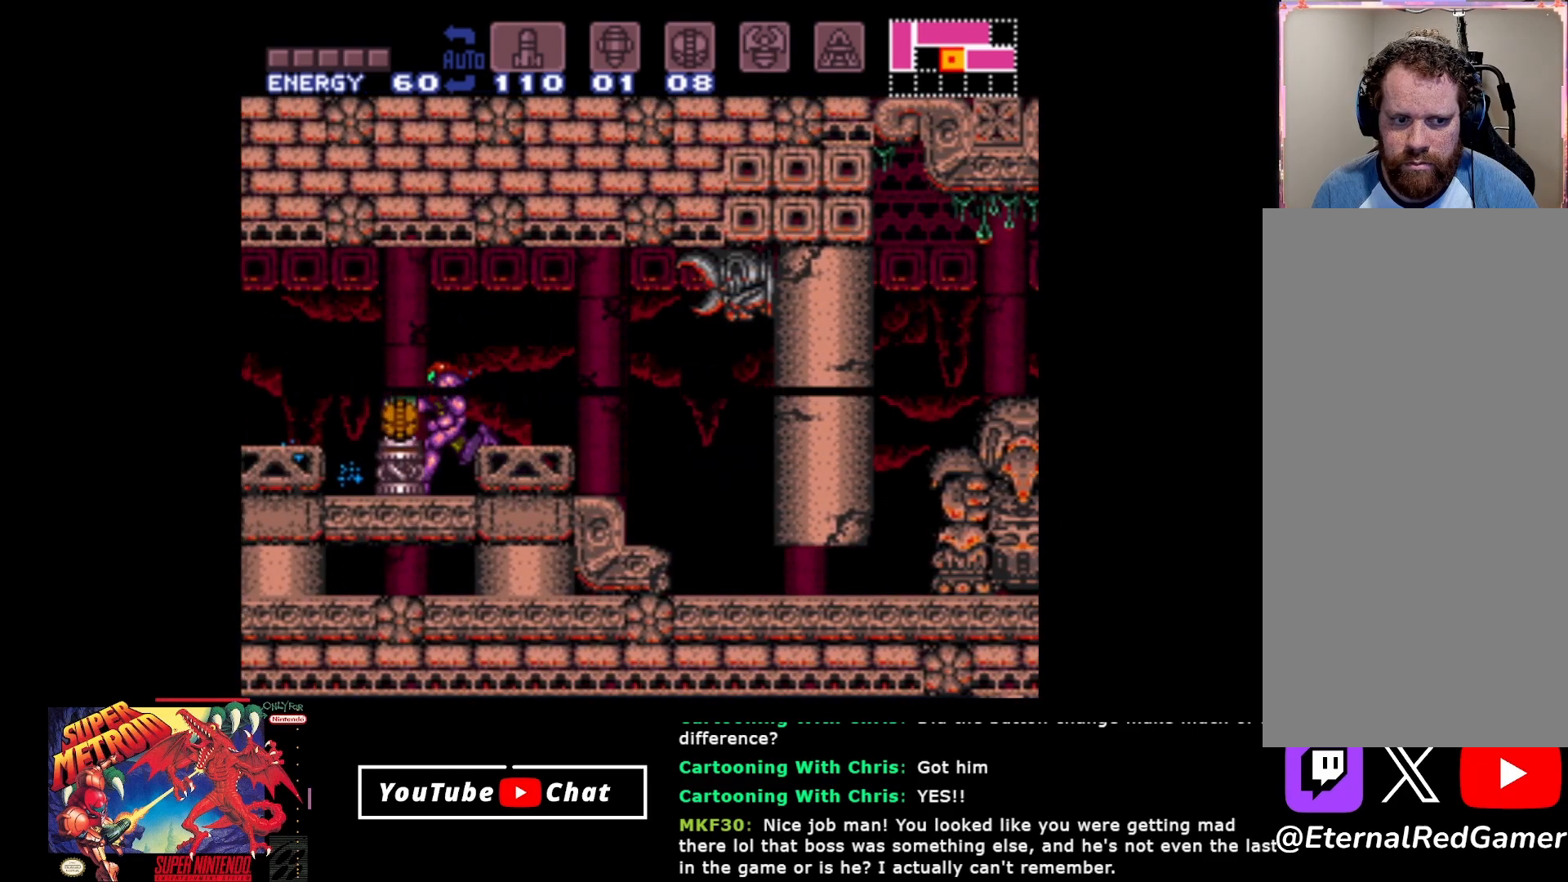
{"buttons": ["A"], "events": [[67, "DPAD_LEFT", "up"], [500, "A", "down"]]}
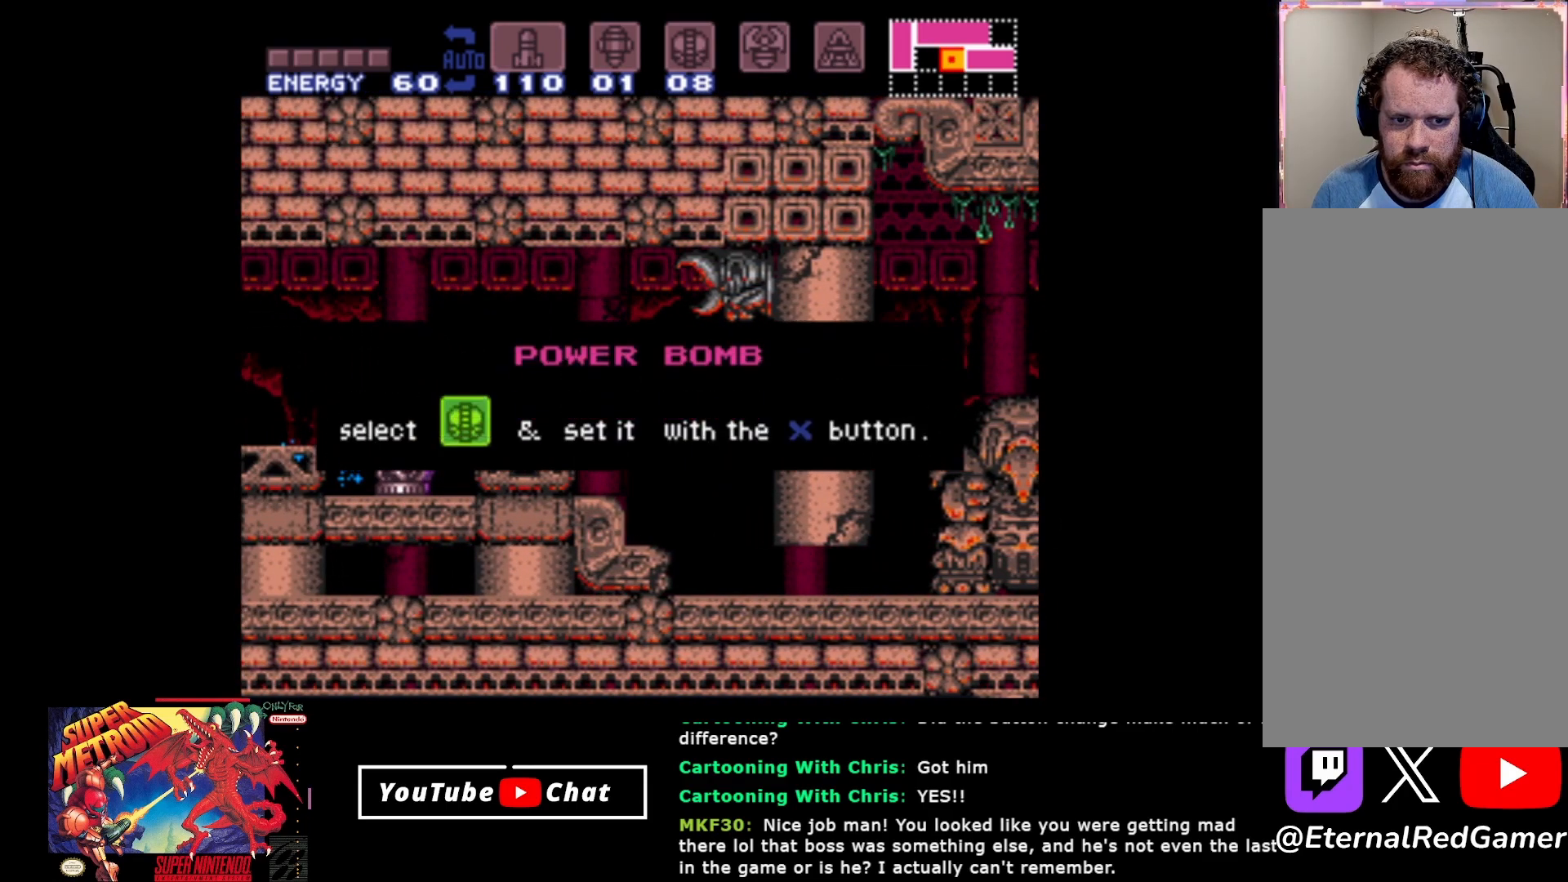
{"buttons": ["A"], "events": [[117, "A", "up"], [233, "A", "down"], [333, "A", "up"], [383, "A", "down"]]}
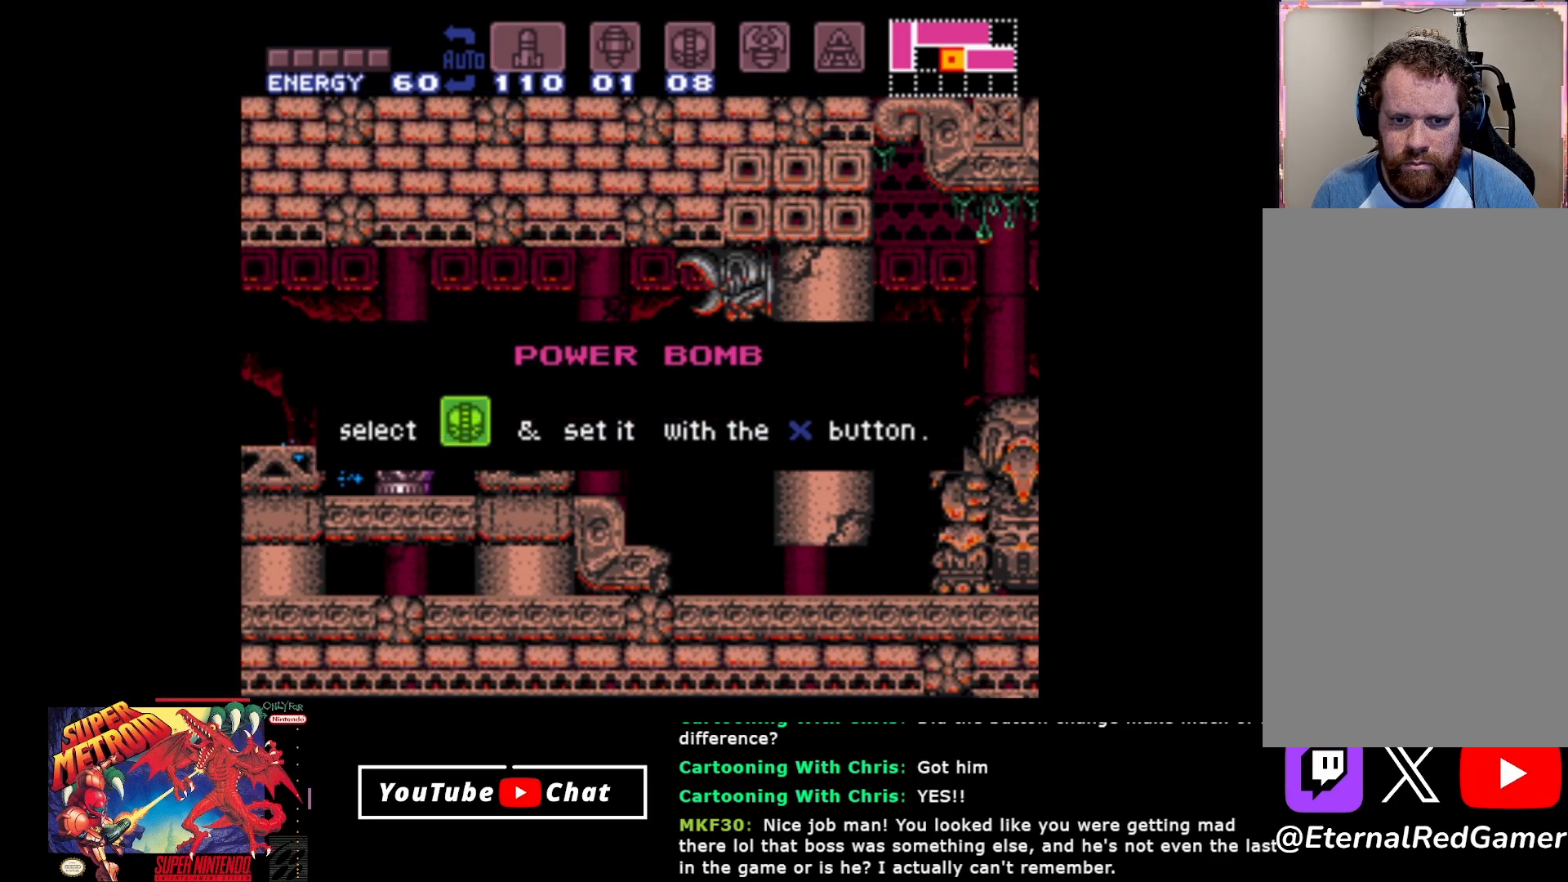
{"buttons": [], "events": [[17, "A", "up"], [117, "A", "down"], [233, "A", "up"], [333, "A", "down"], [450, "A", "up"]]}
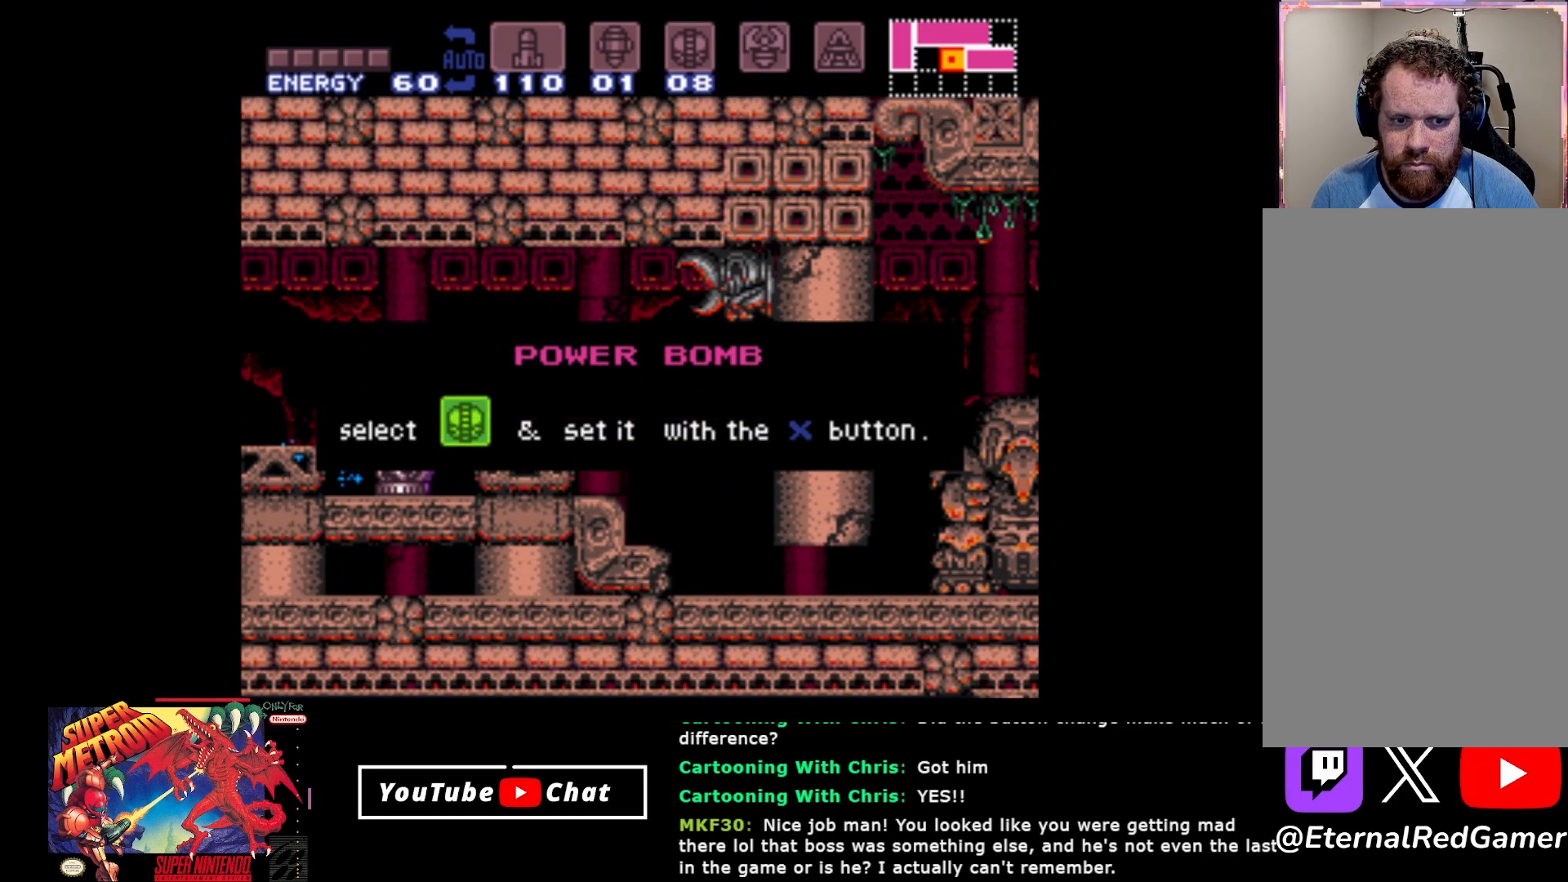
{"buttons": ["A"], "events": [[50, "A", "down"], [167, "A", "up"], [267, "A", "down"], [400, "A", "up"], [483, "A", "down"]]}
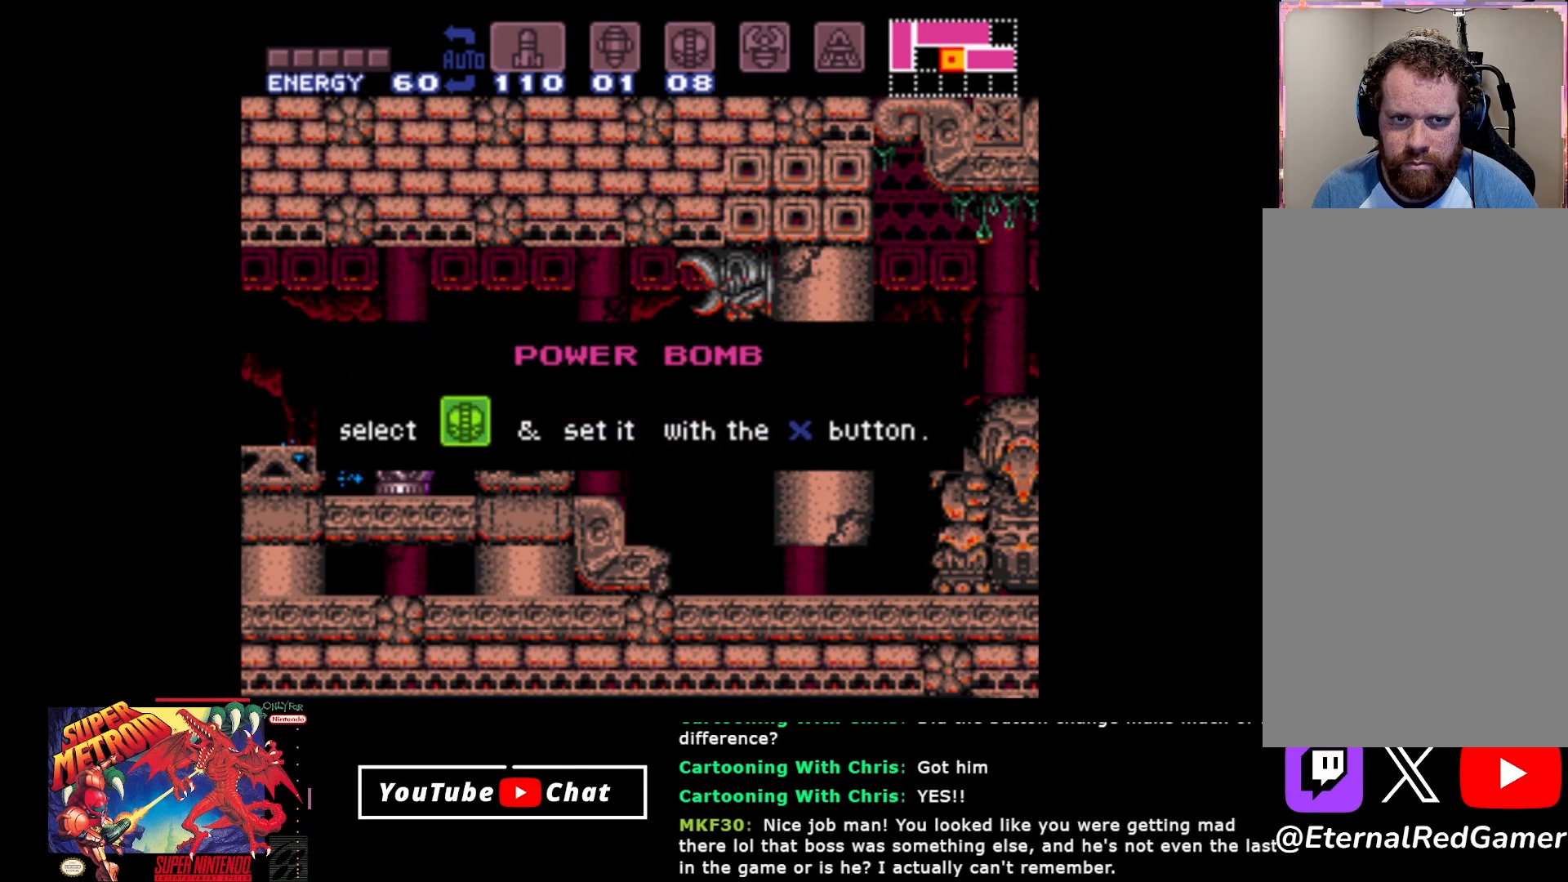
{"buttons": ["A"], "events": [[117, "A", "up"], [217, "A", "down"], [333, "A", "up"], [433, "A", "down"]]}
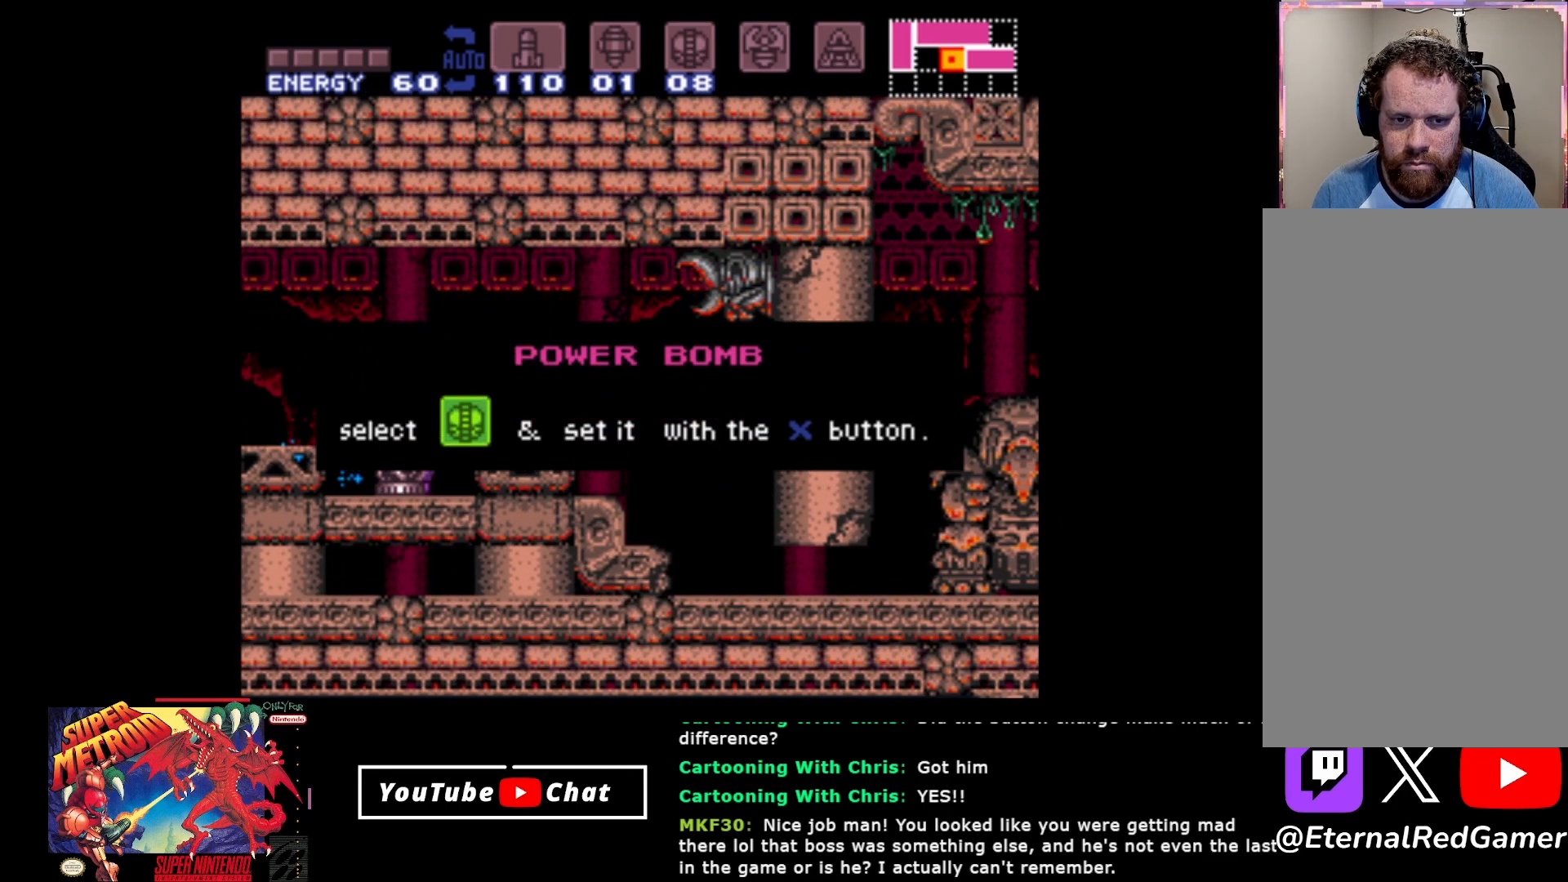
{"buttons": ["A"], "events": [[250, "A", "up"], [417, "A", "down"]]}
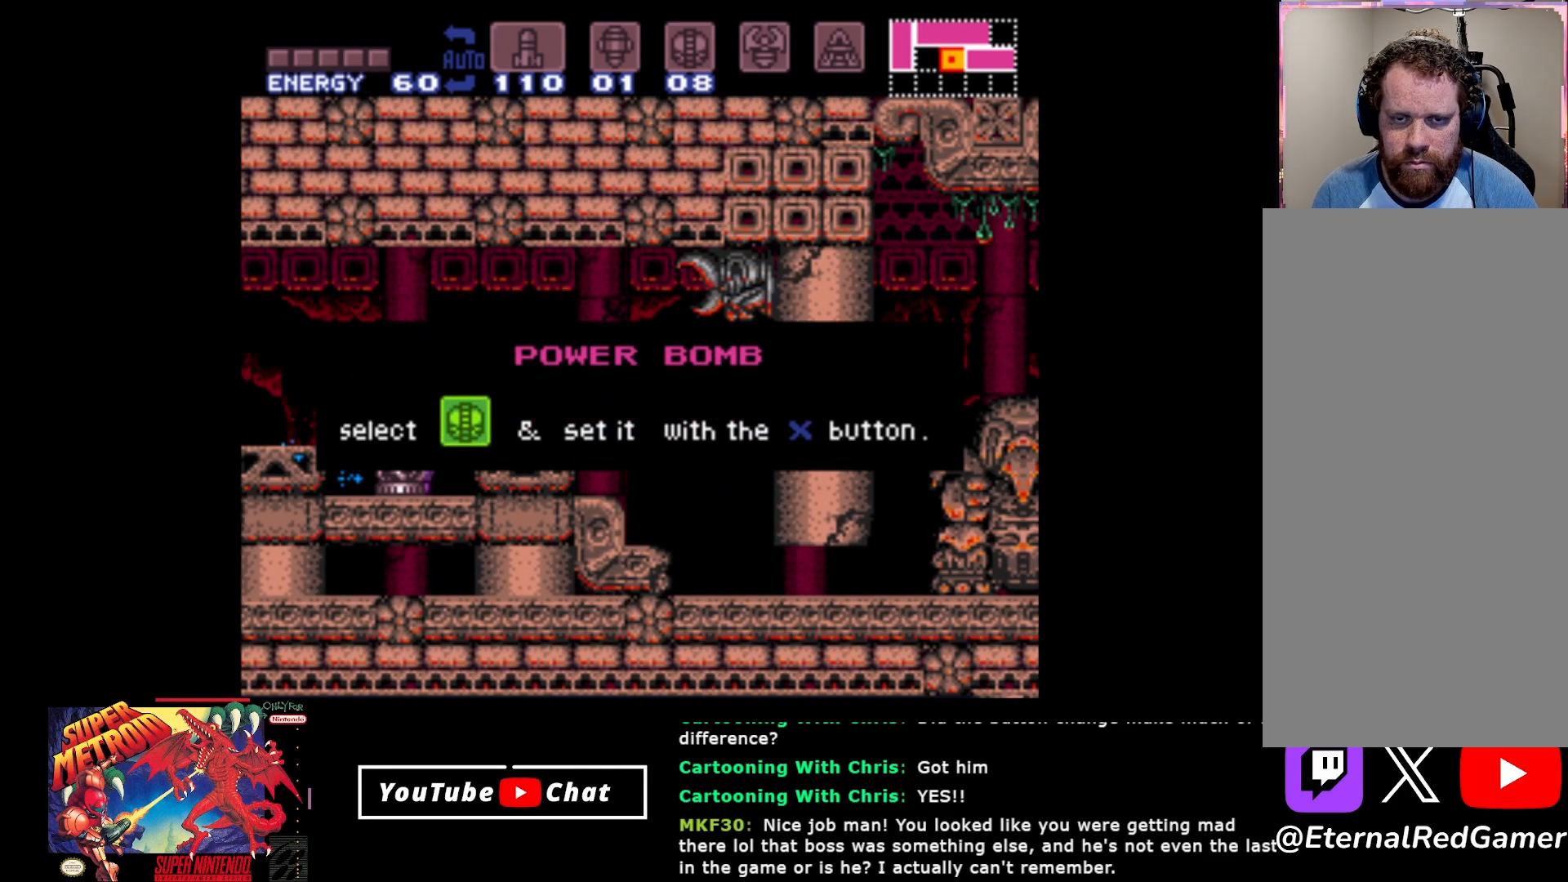
{"buttons": ["A"], "events": [[33, "A", "up"], [167, "A", "down"], [333, "A", "up"], [367, "A", "down"]]}
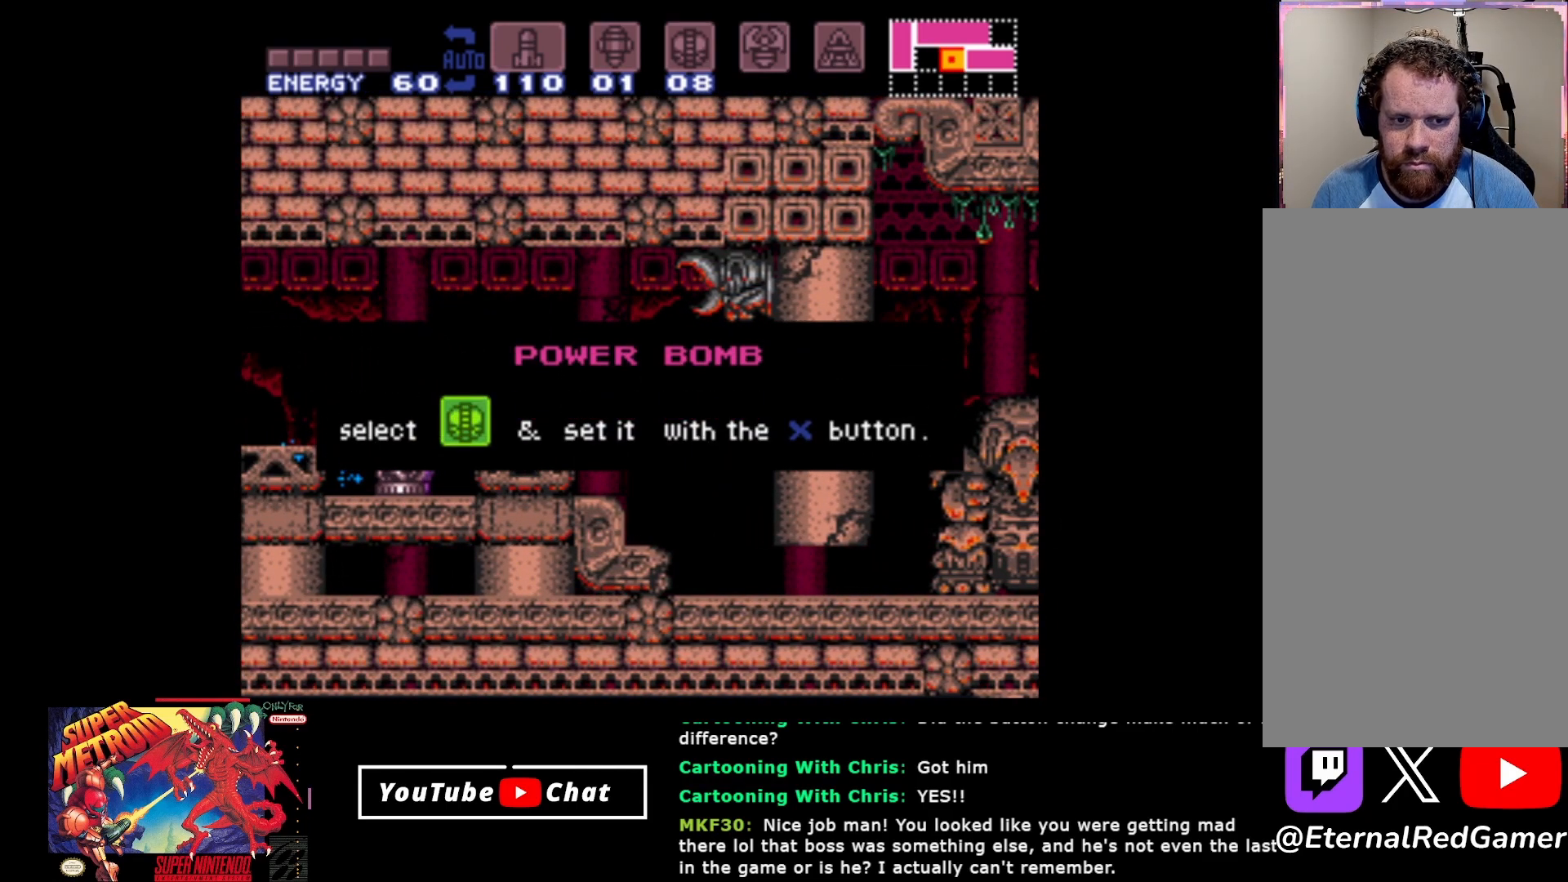
{"buttons": ["DPAD_LEFT"], "events": [[133, "R2", "down"], [250, "R2", "up"], [383, "A", "up"], [400, "DPAD_LEFT", "down"]]}
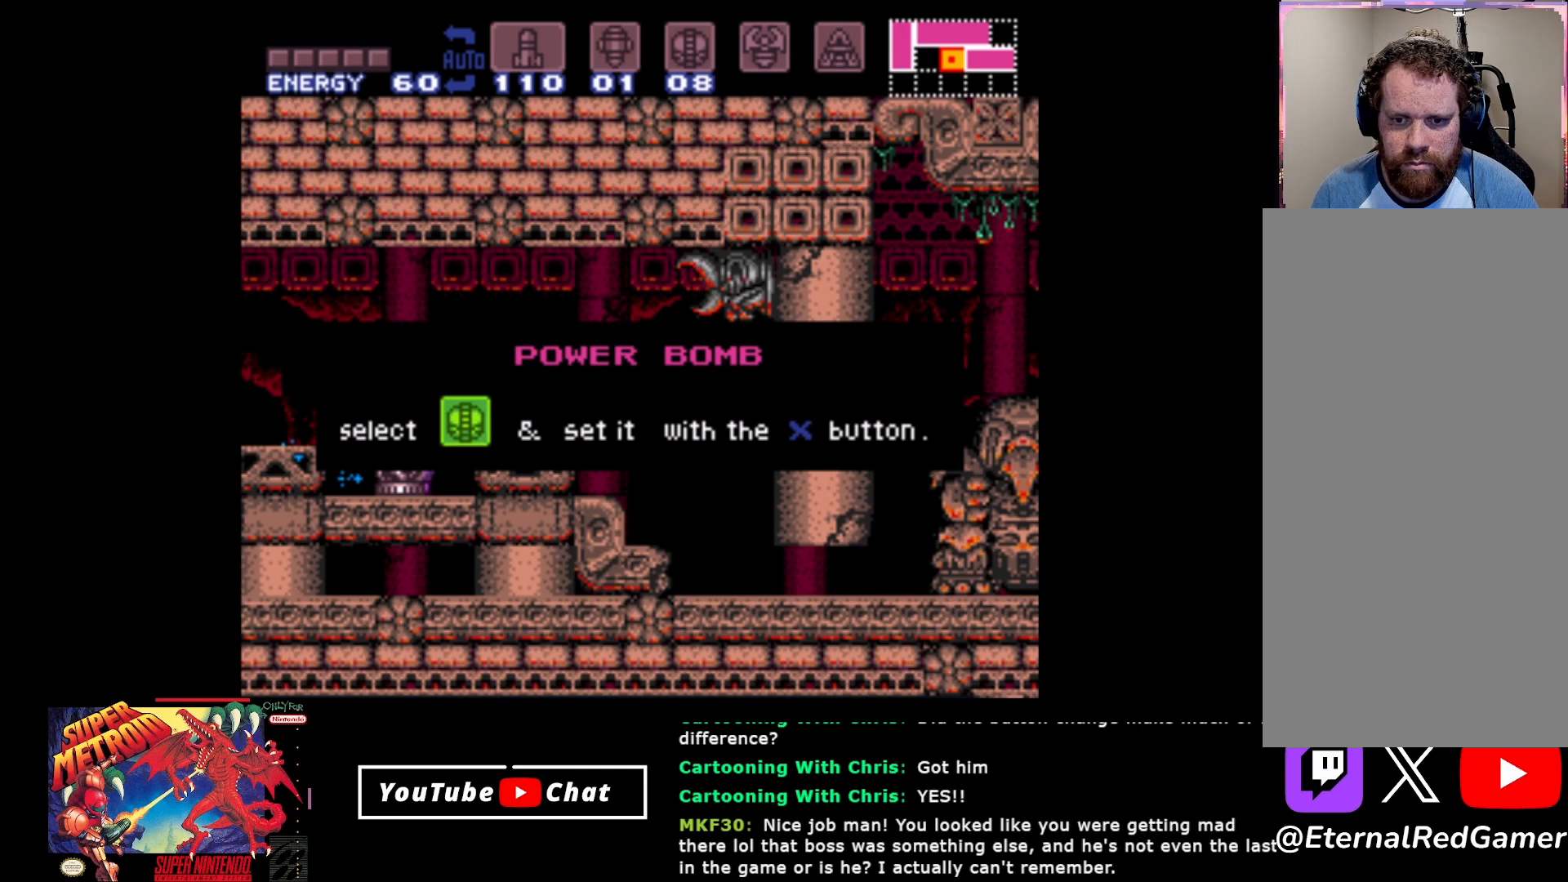
{"buttons": ["A", "DPAD_LEFT"], "events": [[167, "A", "down"], [300, "A", "up"], [383, "A", "down"]]}
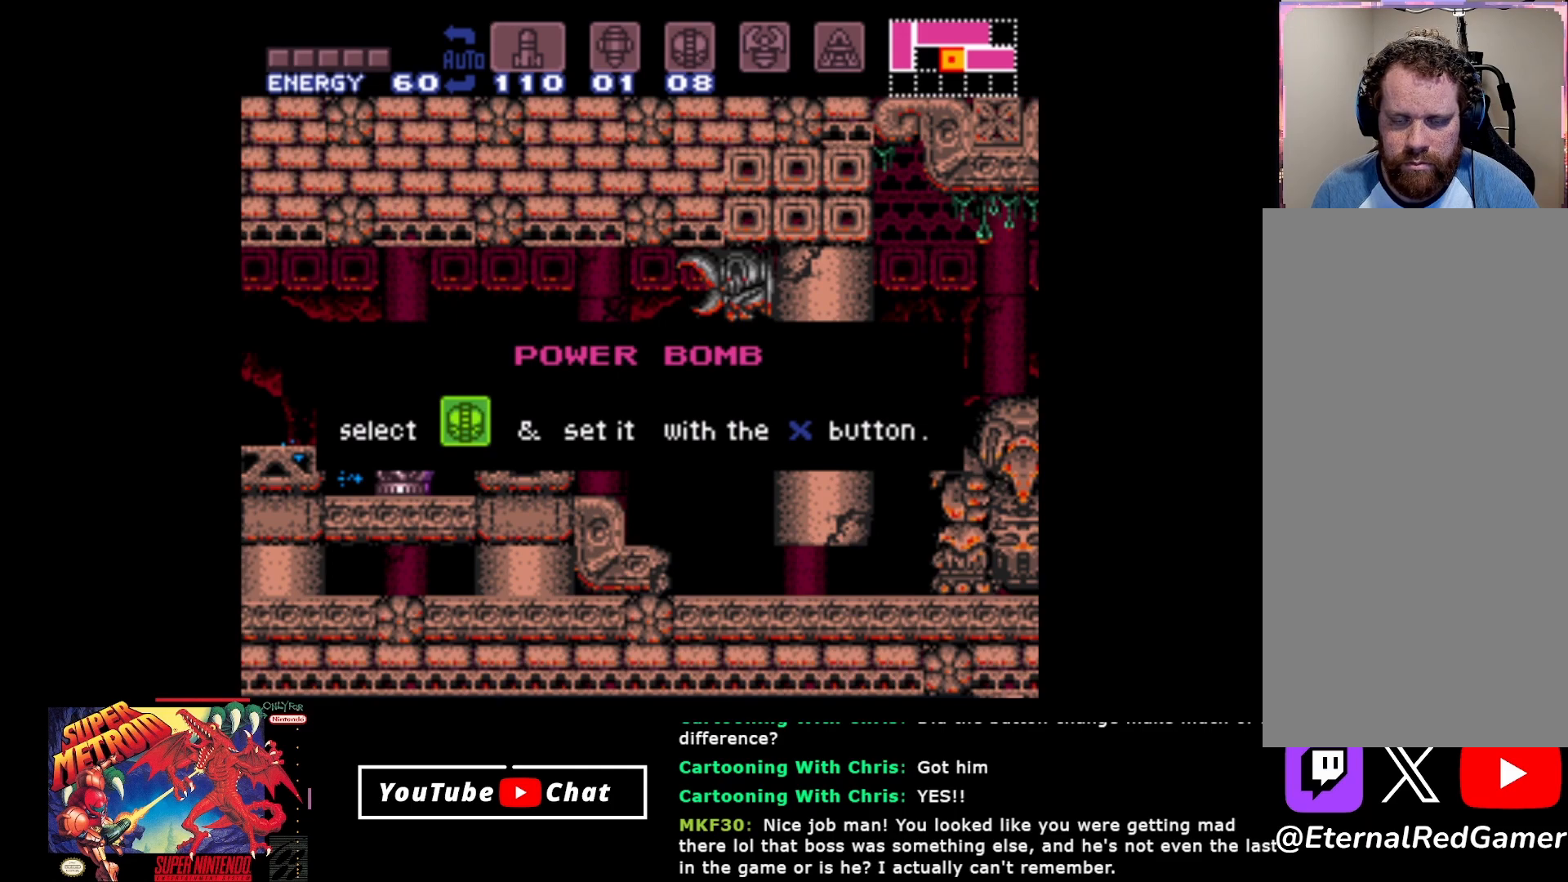
{"buttons": ["A", "DPAD_LEFT"], "events": [[33, "A", "up"], [83, "L2", "down"], [200, "A", "down"], [333, "A", "up"], [333, "L2", "up"], [417, "A", "down"]]}
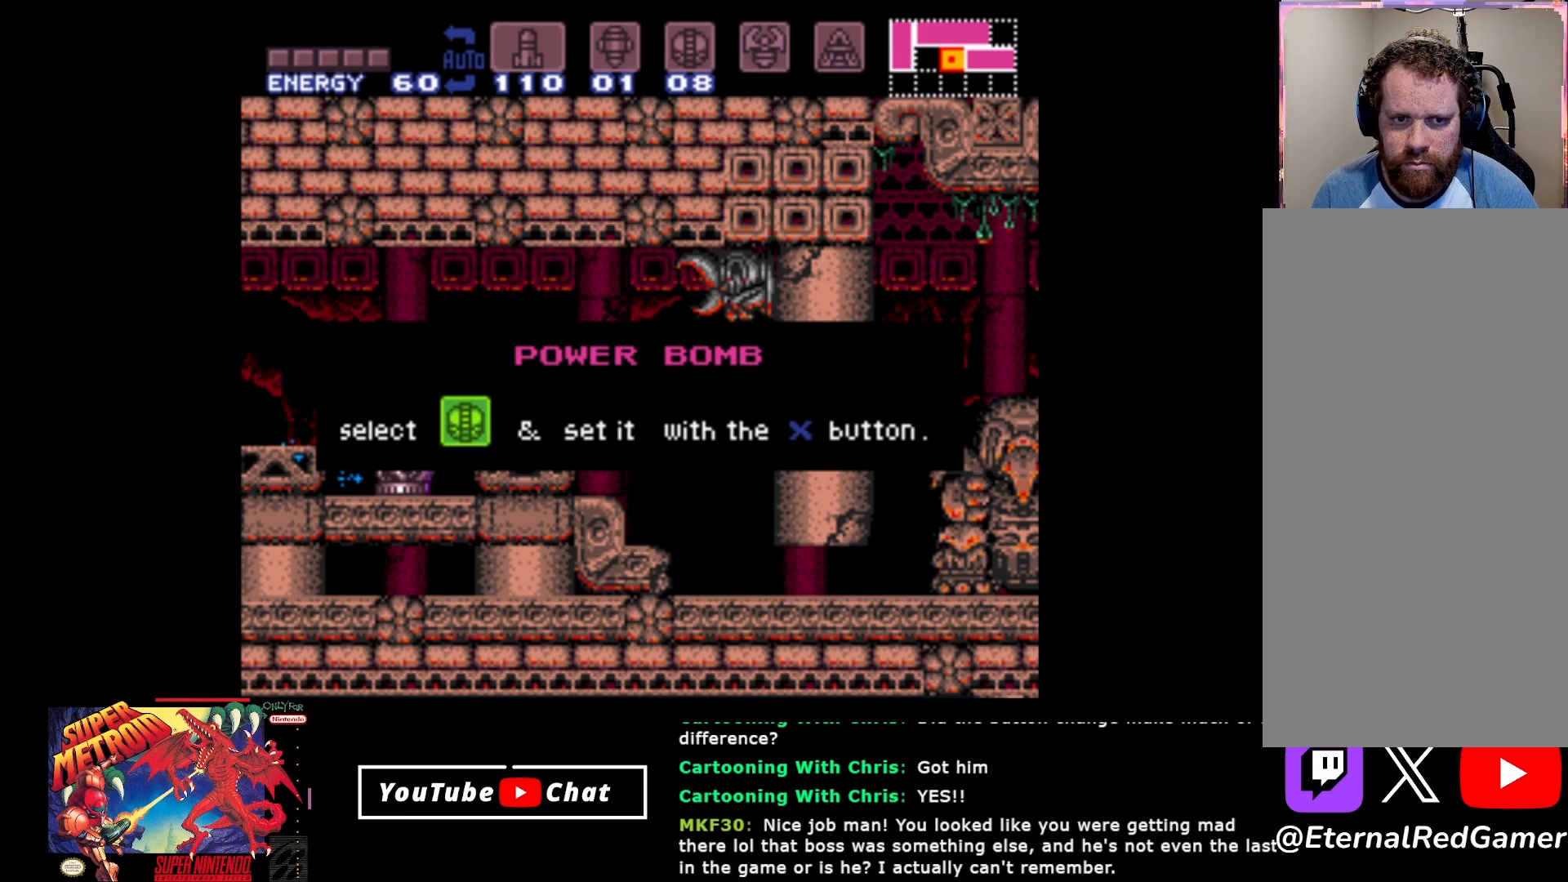
{"buttons": ["A", "DPAD_LEFT"], "events": [[67, "A", "up"], [167, "A", "down"], [300, "A", "up"], [400, "A", "down"]]}
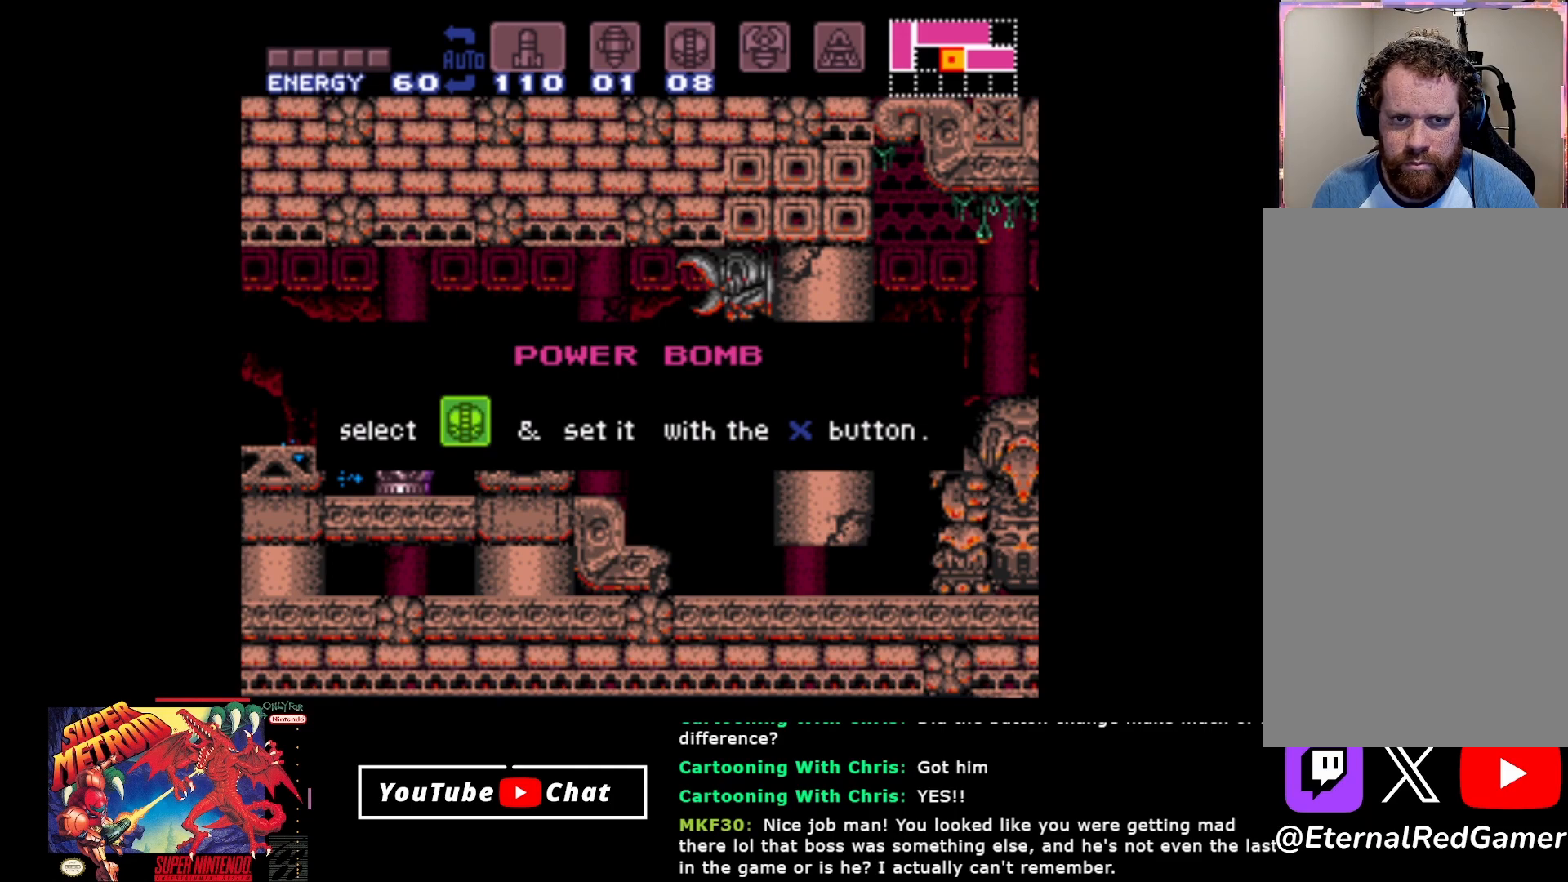
{"buttons": ["A", "DPAD_LEFT"], "events": [[50, "A", "up"], [133, "A", "down"], [267, "A", "up"], [383, "A", "down"]]}
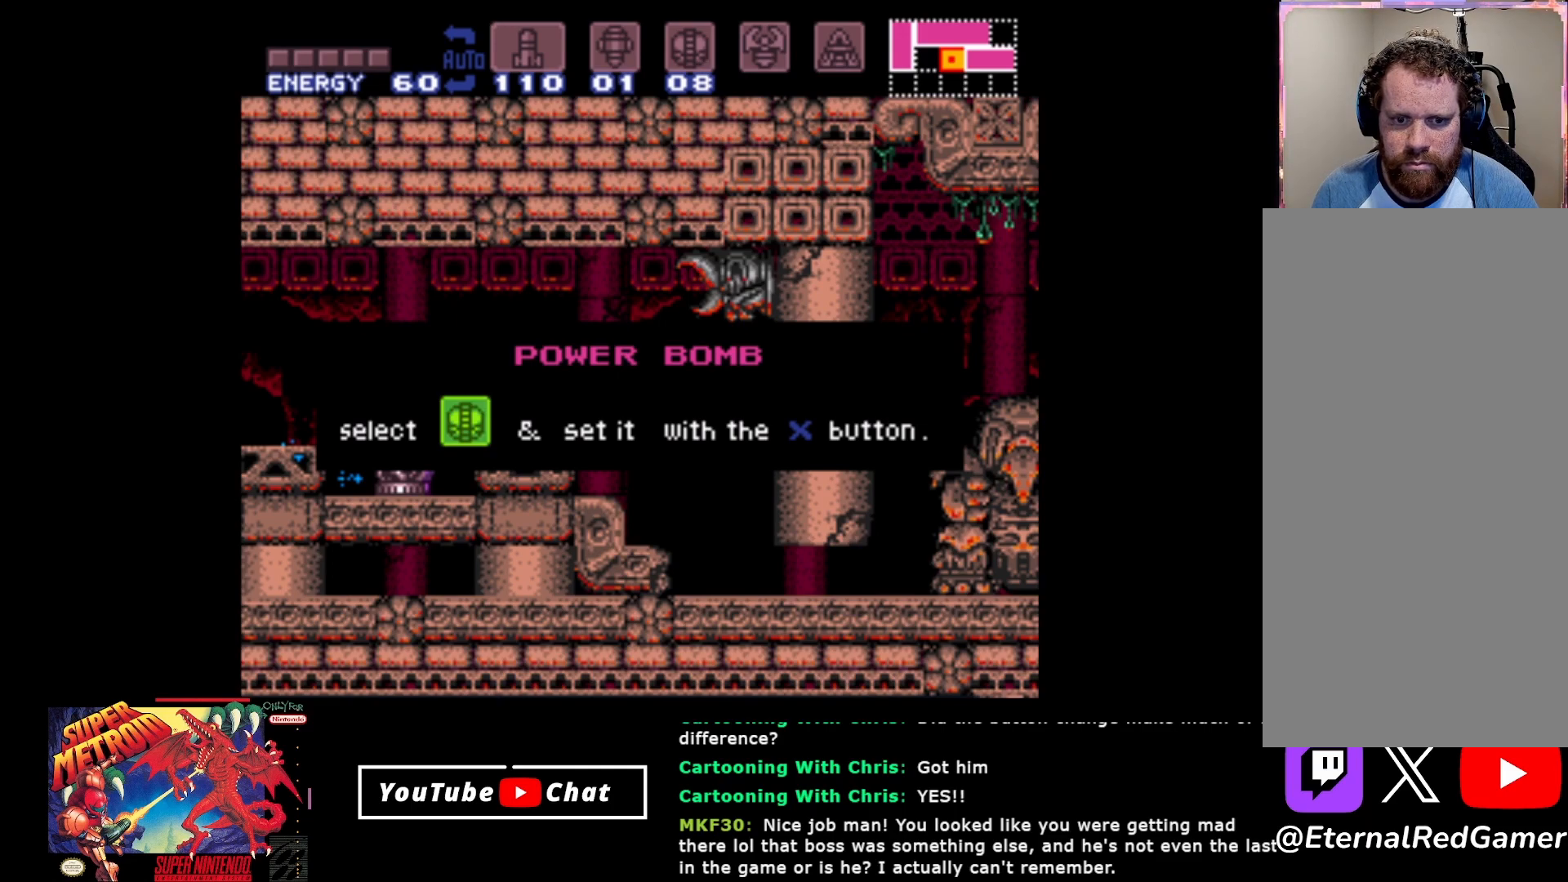
{"buttons": ["A", "DPAD_LEFT"], "events": [[233, "A", "up"], [383, "A", "down"]]}
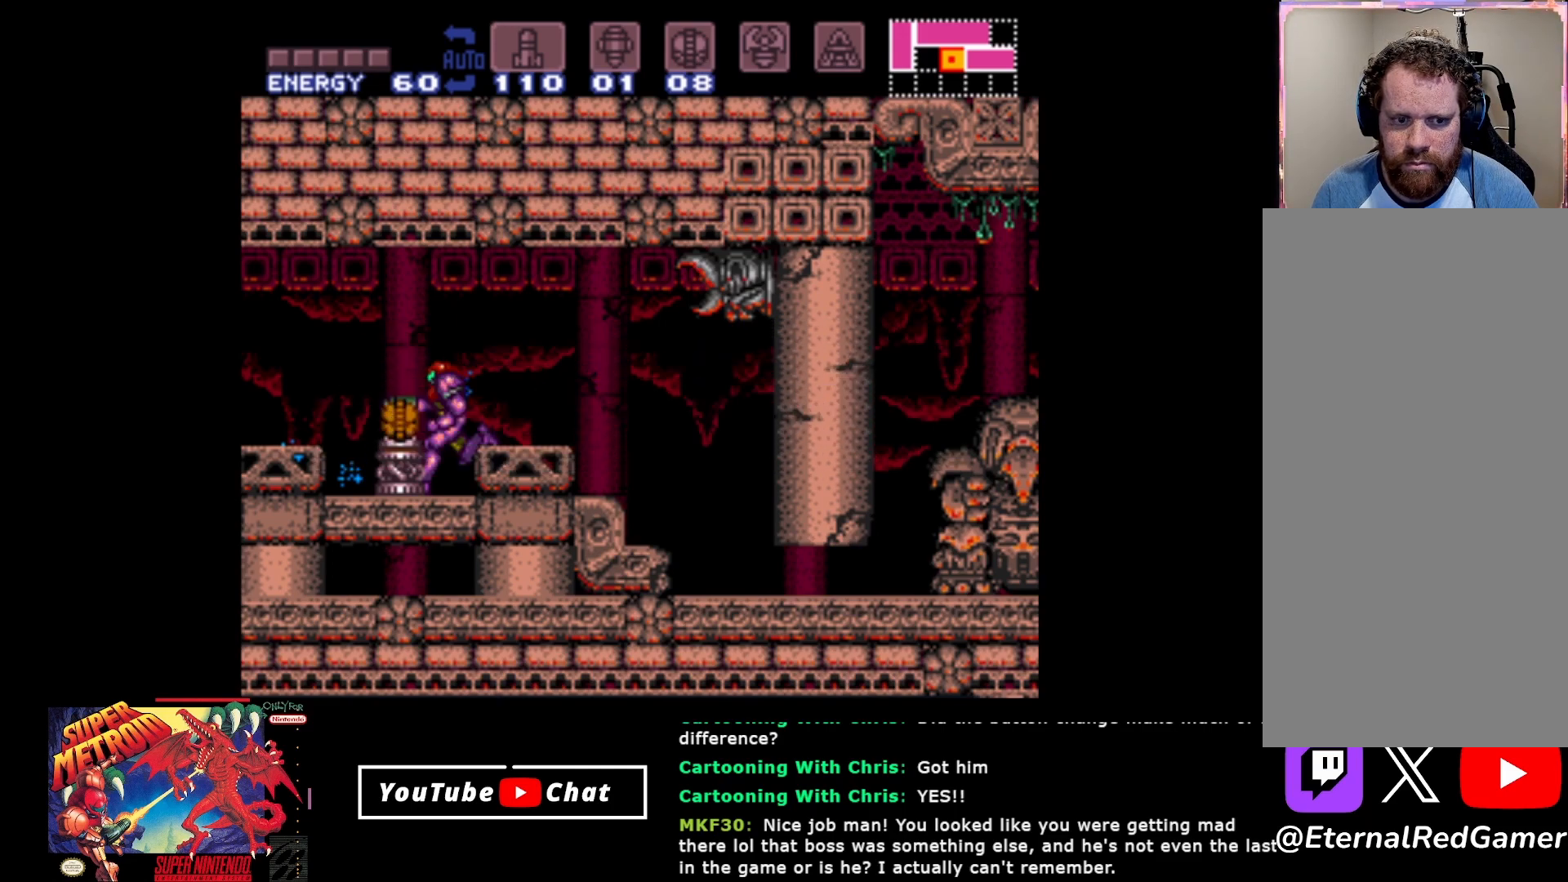
{"buttons": ["DPAD_LEFT"], "events": [[133, "A", "up"], [250, "A", "down"], [417, "A", "up"]]}
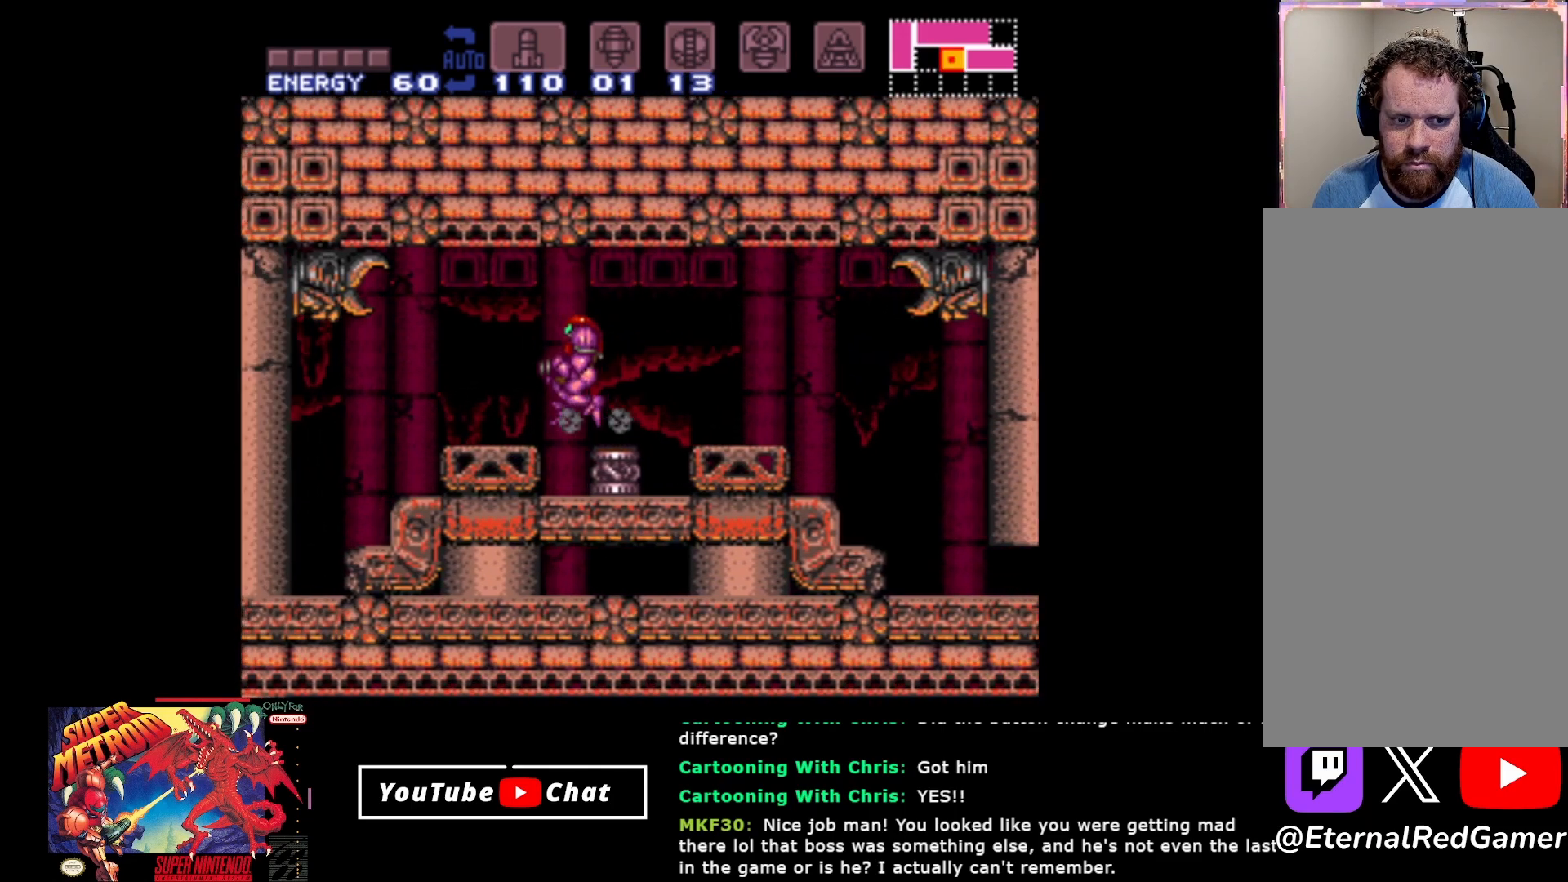
{"buttons": ["DPAD_LEFT"], "events": [[367, "A", "down"], [467, "A", "up"]]}
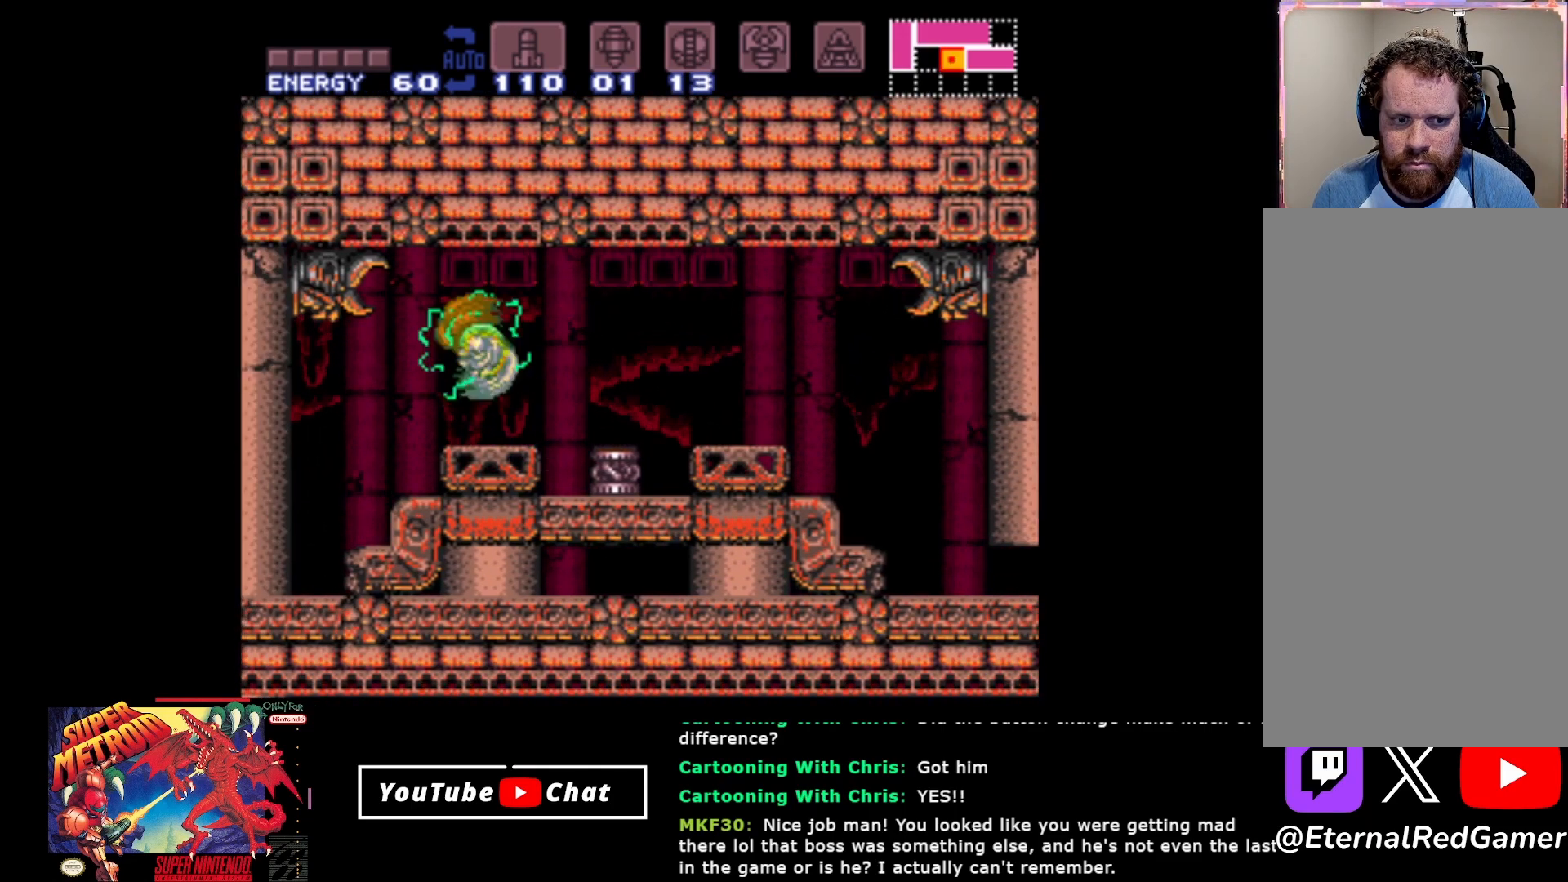
{"buttons": ["DPAD_LEFT"], "events": []}
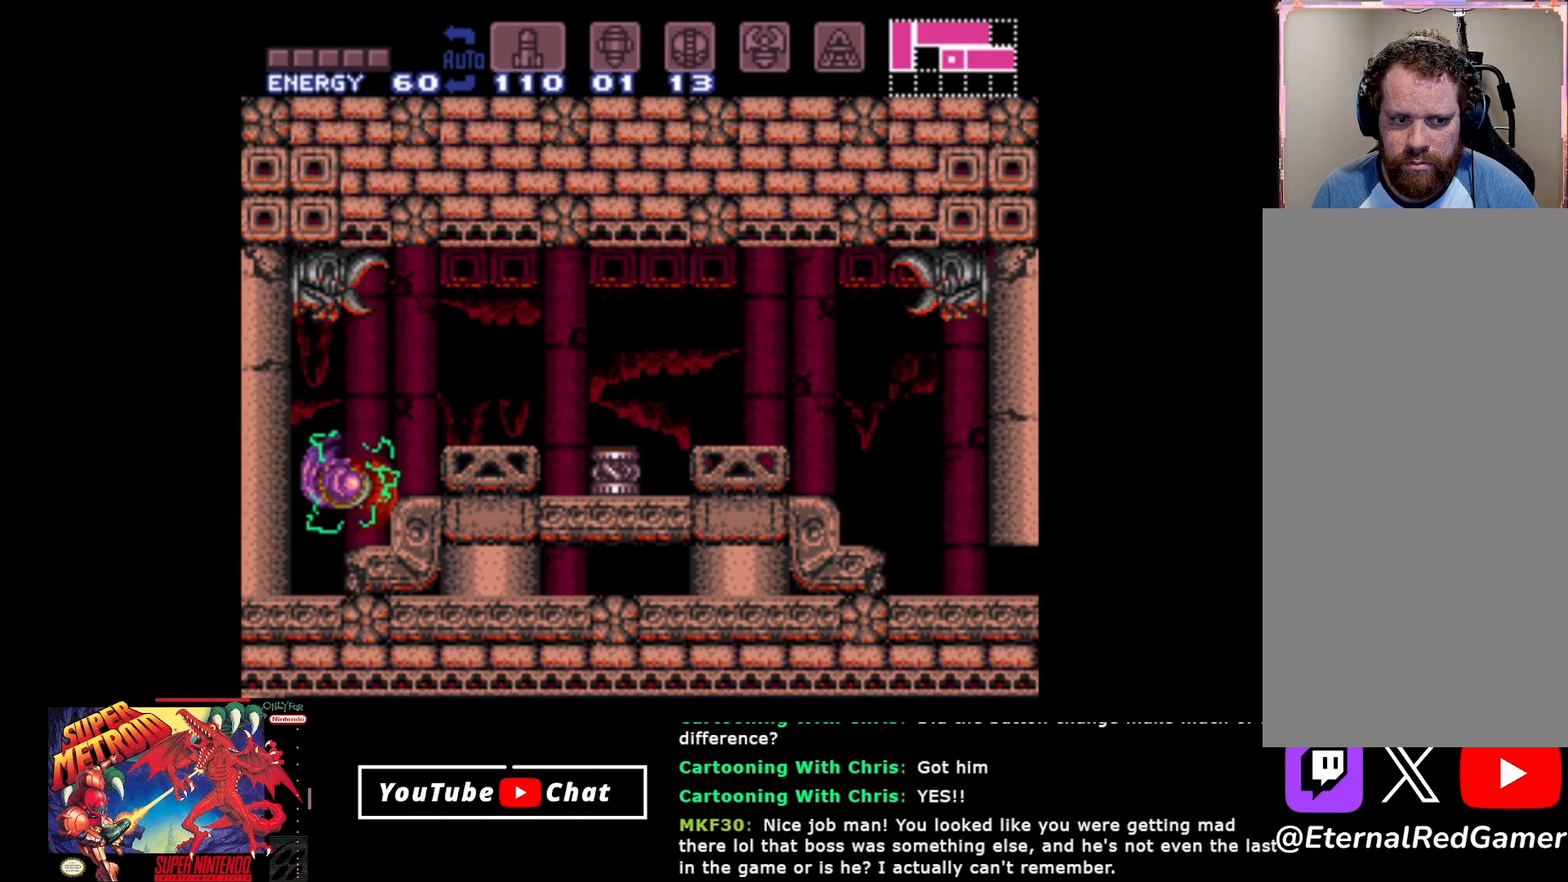
{"buttons": [], "events": [[183, "Y", "down"], [250, "Y", "up"], [467, "DPAD_LEFT", "up"]]}
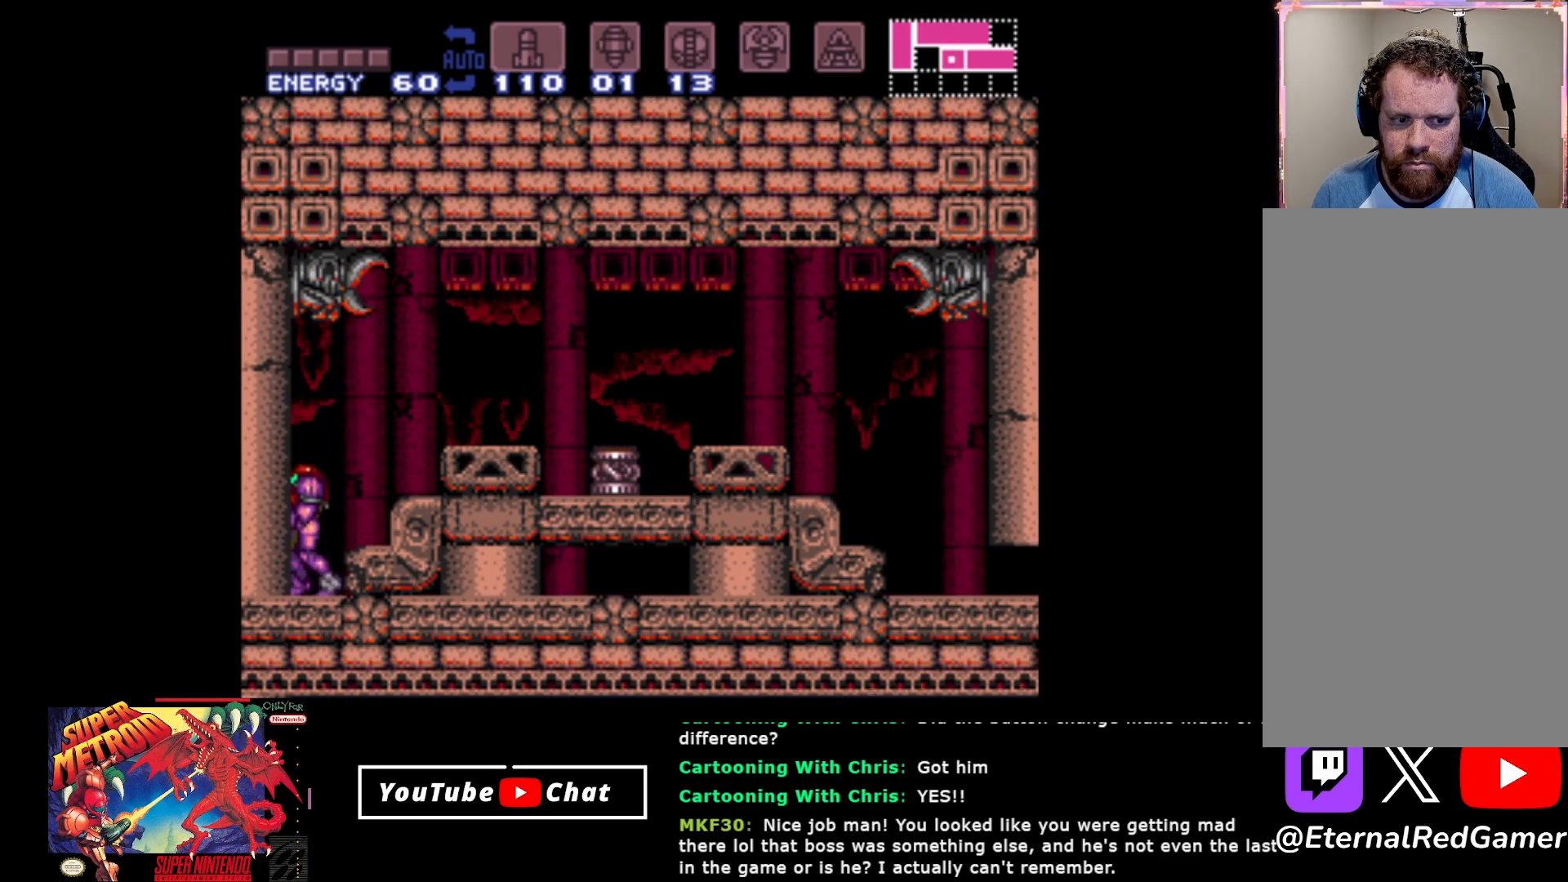
{"buttons": [], "events": [[83, "Y", "down"], [217, "Y", "up"], [267, "DPAD_DOWN", "down"], [383, "DPAD_DOWN", "up"], [383, "Y", "down"], [450, "Y", "up"]]}
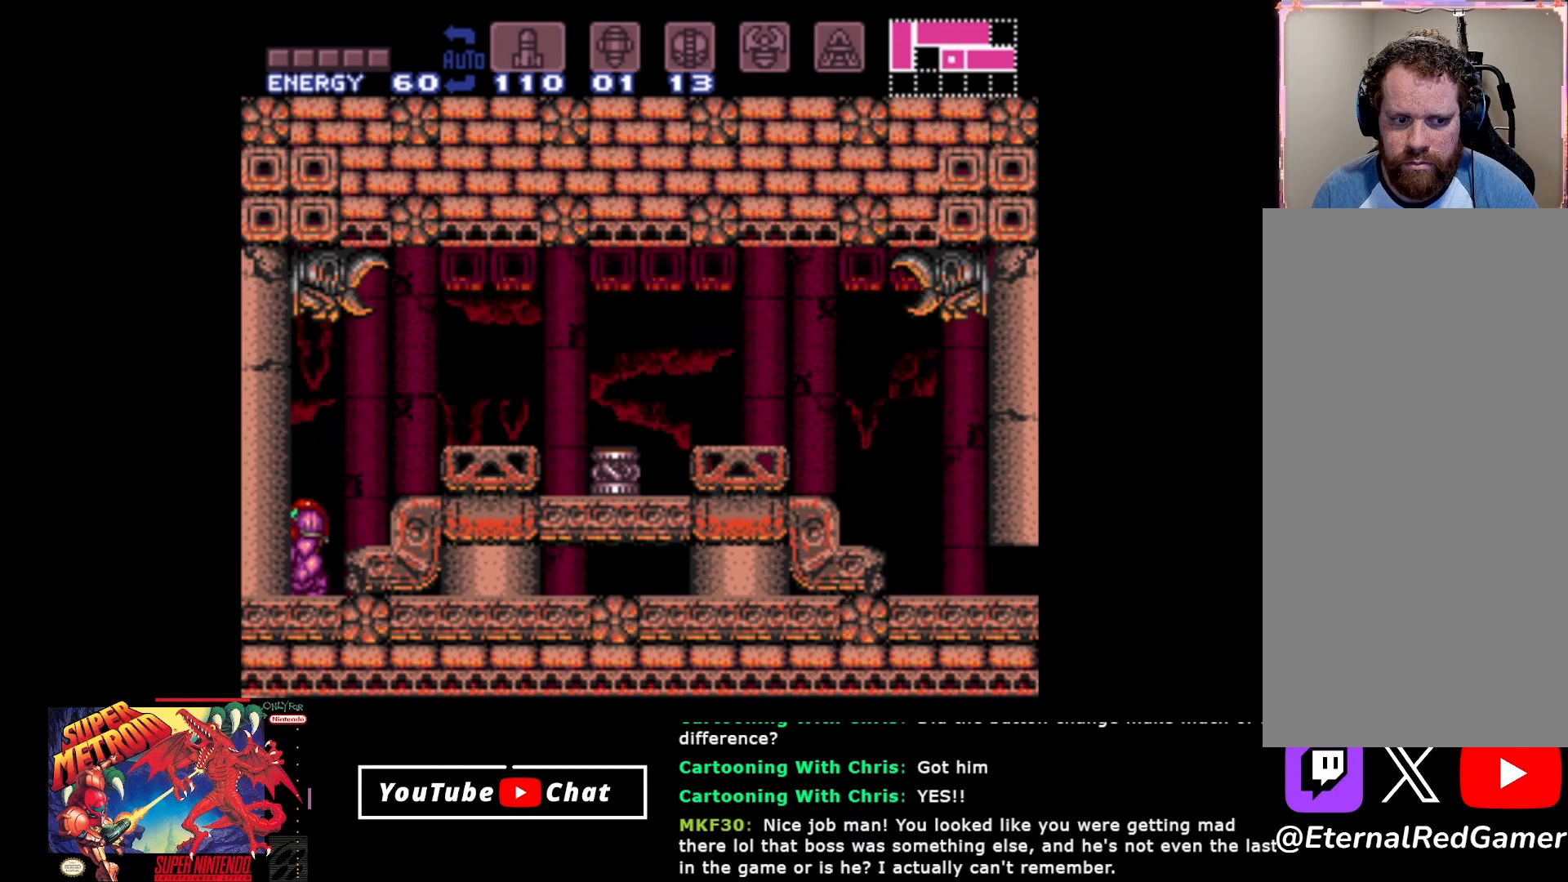
{"buttons": [], "events": [[167, "DPAD_DOWN", "down"], [250, "DPAD_DOWN", "up"], [317, "DPAD_DOWN", "down"], [433, "DPAD_DOWN", "up"]]}
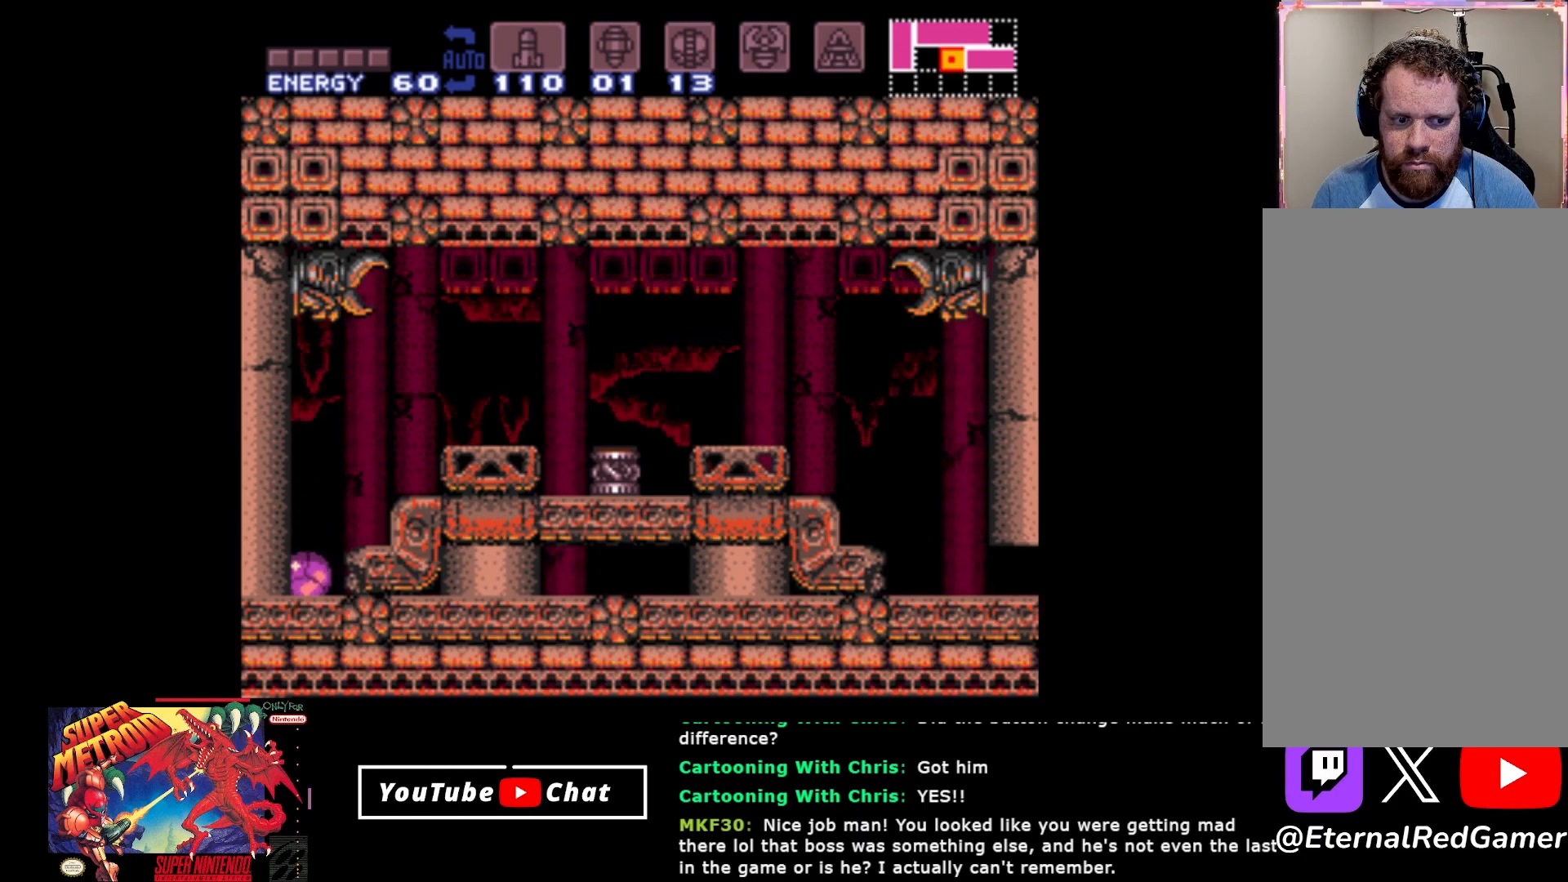
{"buttons": ["DPAD_UP"], "events": [[150, "Y", "down"], [267, "Y", "up"], [367, "DPAD_UP", "down"], [433, "DPAD_UP", "up"], [500, "DPAD_UP", "down"]]}
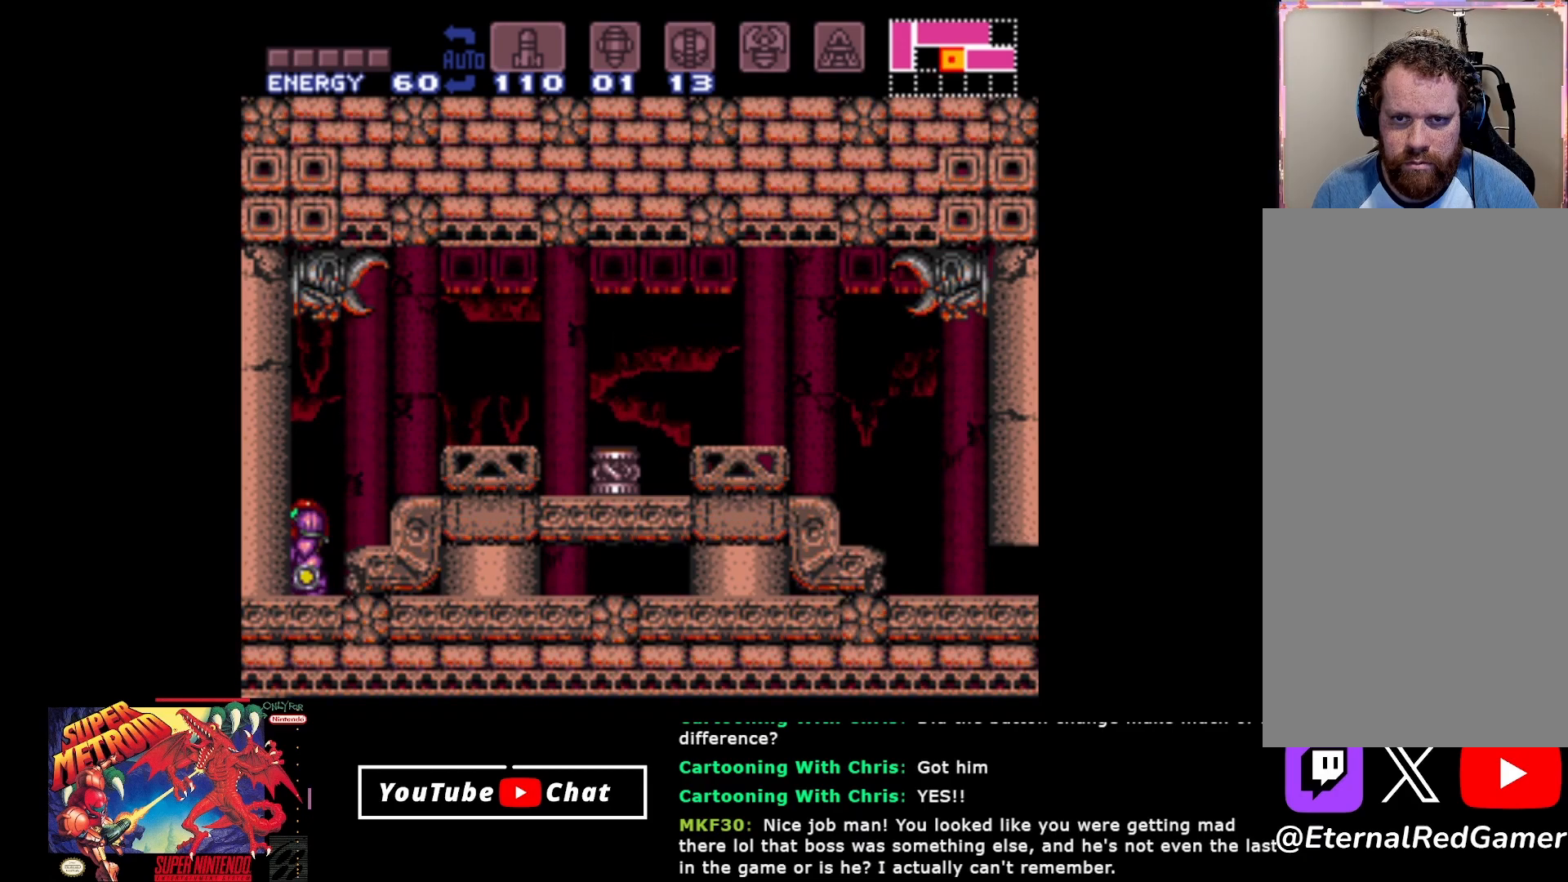
{"buttons": ["DPAD_RIGHT"], "events": [[117, "DPAD_UP", "up"], [217, "A", "down"], [267, "DPAD_RIGHT", "down"], [433, "A", "up"]]}
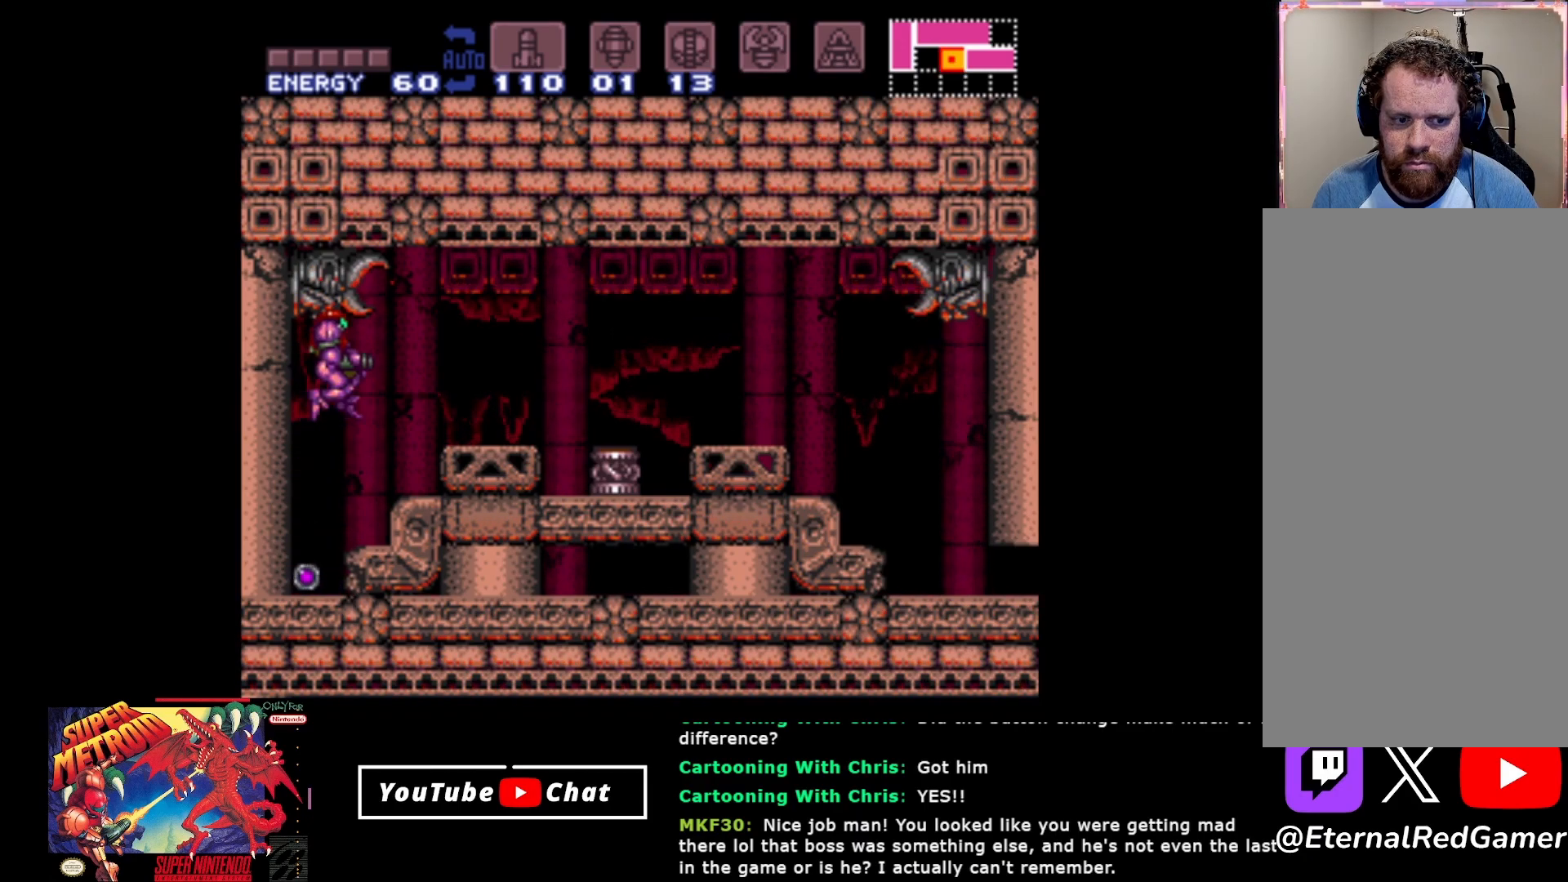
{"buttons": ["DPAD_RIGHT"], "events": [[383, "A", "down"], [500, "A", "up"]]}